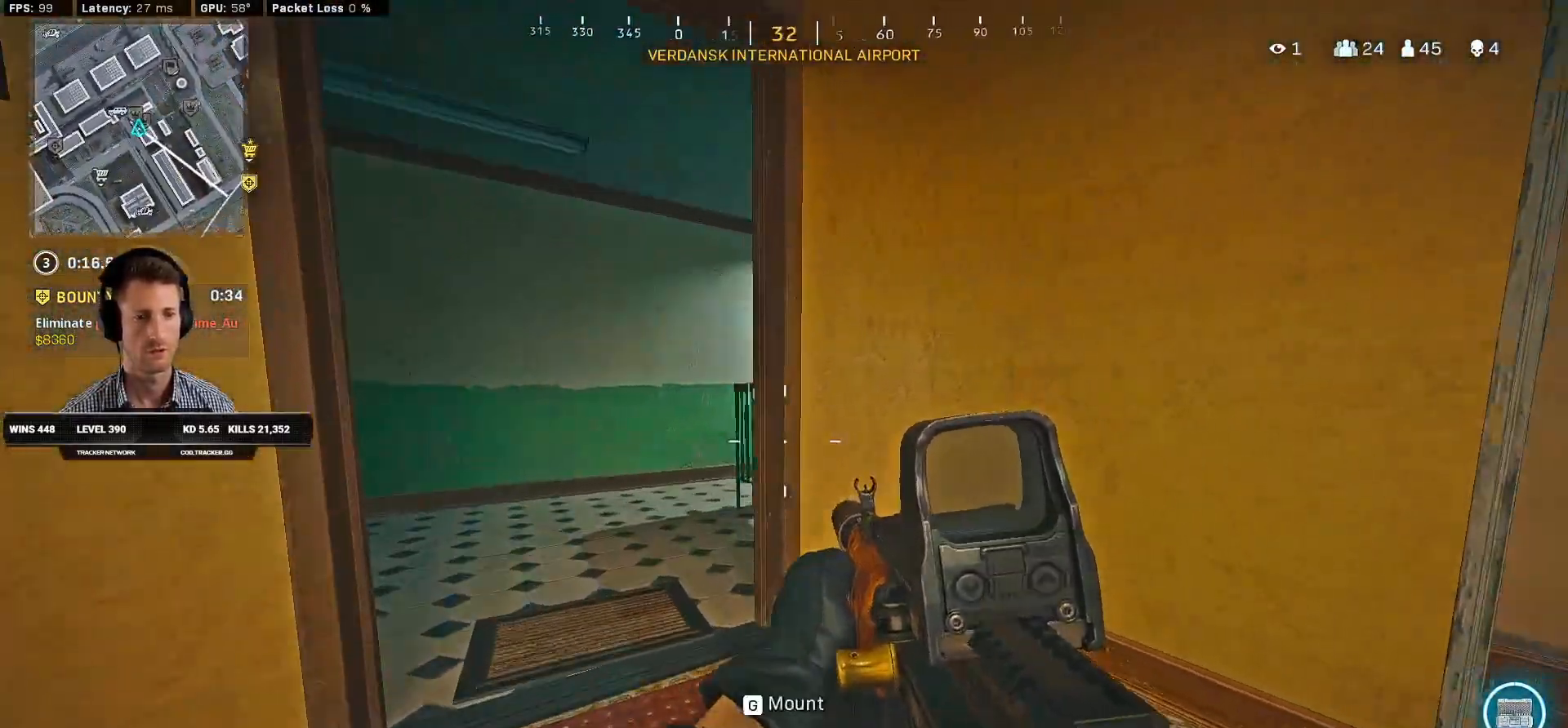
Gameplay with keyboard and mouse; each line is a JSON object with the keys and mouse buttons held at the frame after it. "events" lists presses ("down") and releases ("up") of "2", "3", "4", "a", "alt", "b", "c", "caps_lock", "ctrl", "d", "e", "f", "g", "q", "r", "s", "shift", "space", "t", "tab", "v", "w", "x", "z", "mouse_left", "mouse_wheel", "mouse_right", "mouse_mb4" and "mouse_mb5" between this image and that frame as [ms after this image, input, new state], when the widget could be followed in between. "mouse_left", "mouse_wheel", "mouse_right", "mouse_mb4", "mouse_mb5" = the "left", "wheel", "right", "mb4", "mb5" buttons of the "mouse" list. No other keys are recorded. "wheel" means that the mouse wheel is clicked or scrolled. Mouse movement is not recorded. Not read: 1 5.
{"keys": ["a", "ctrl", "w"], "mouse": []}
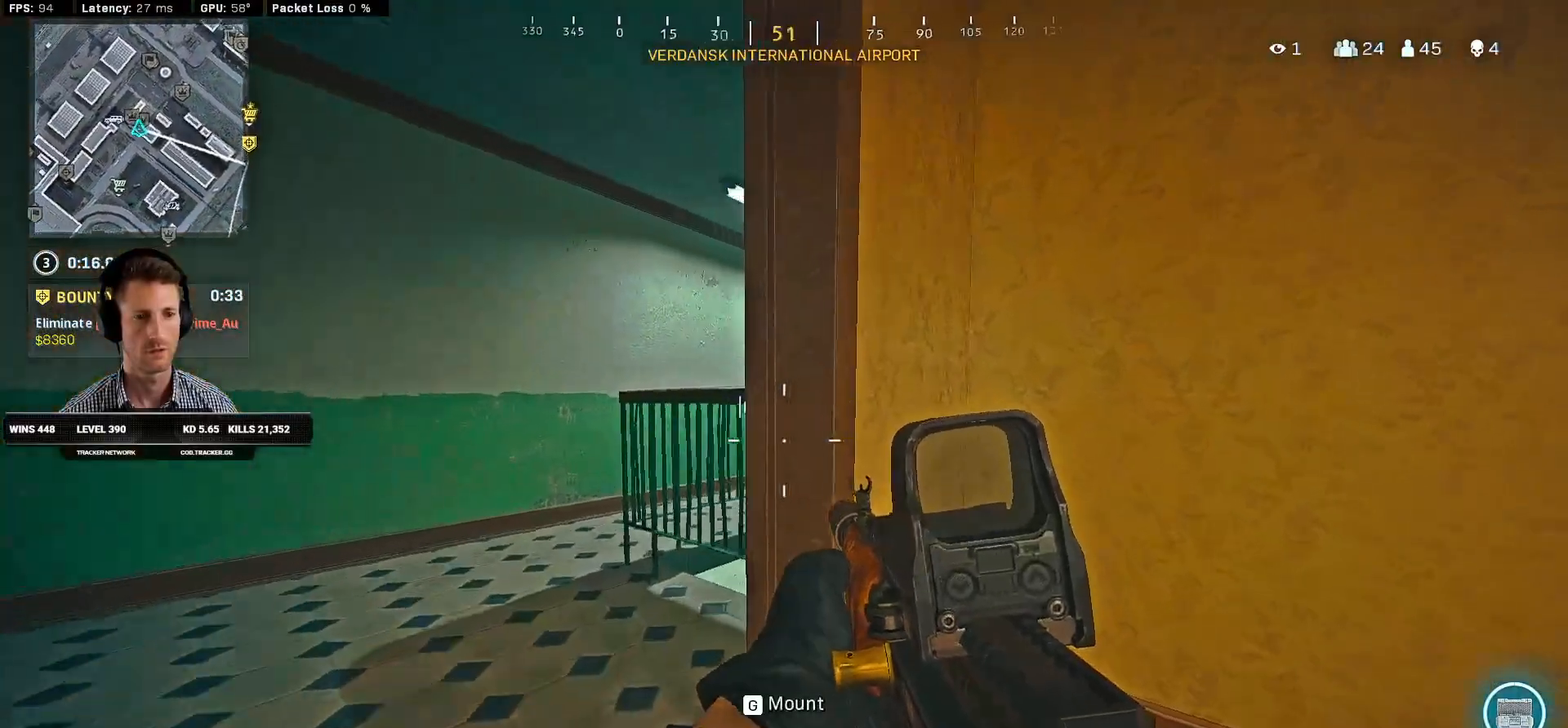
{"keys": ["a", "ctrl"], "mouse": [], "events": [[234, "w", "up"]]}
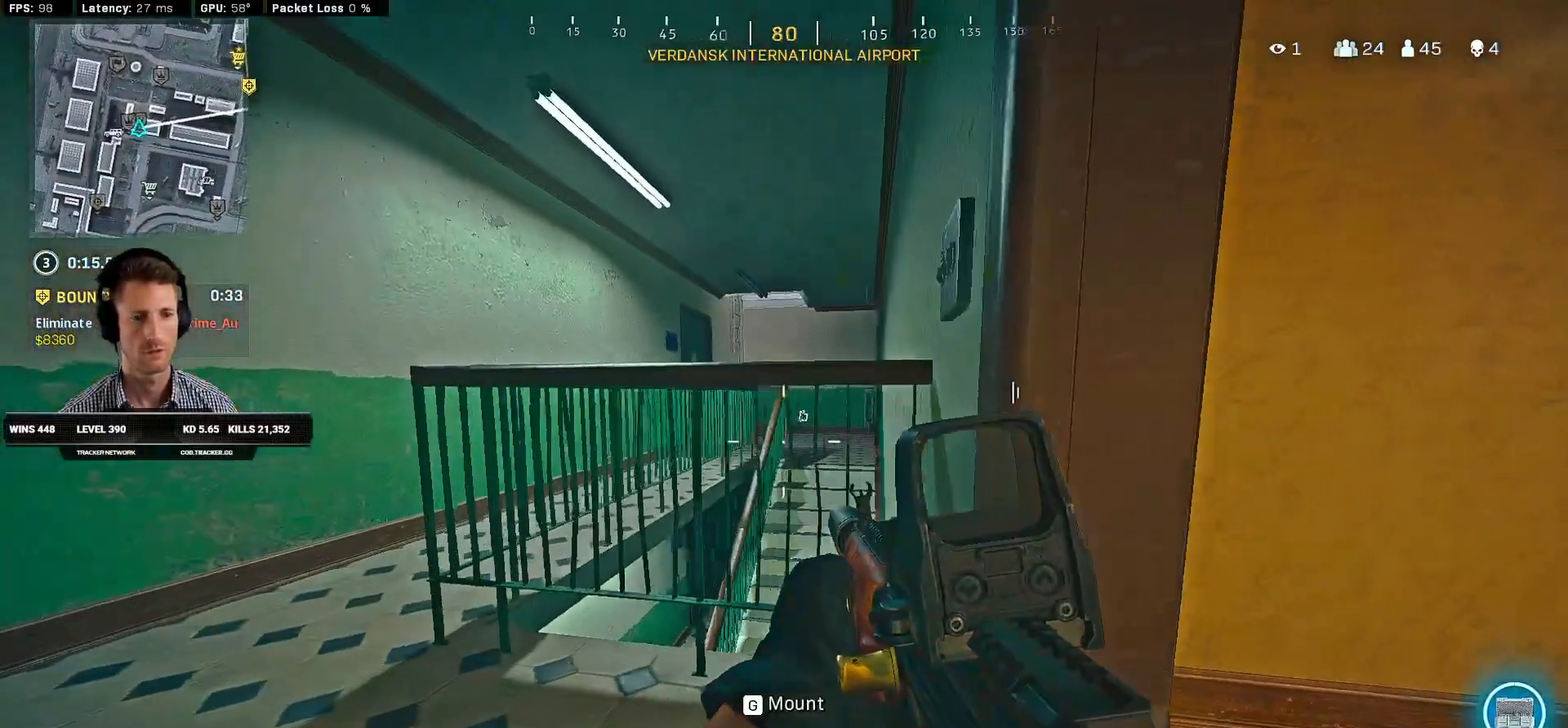
{"keys": ["a", "ctrl"], "mouse": [], "events": [[34, "d", "down"], [50, "a", "up"], [267, "a", "down"], [267, "d", "up"]]}
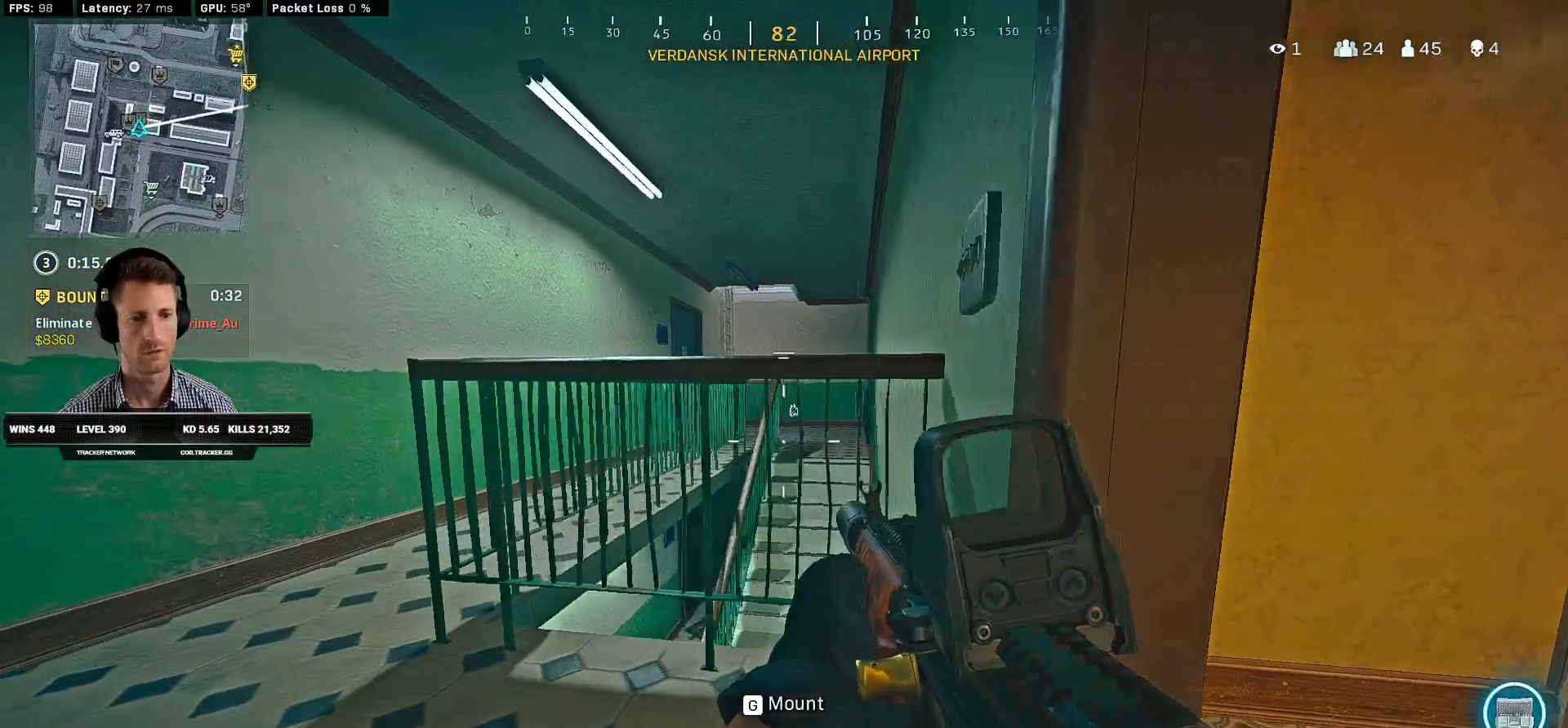
{"keys": ["a", "ctrl", "s"], "mouse": [], "events": [[84, "s", "down"]]}
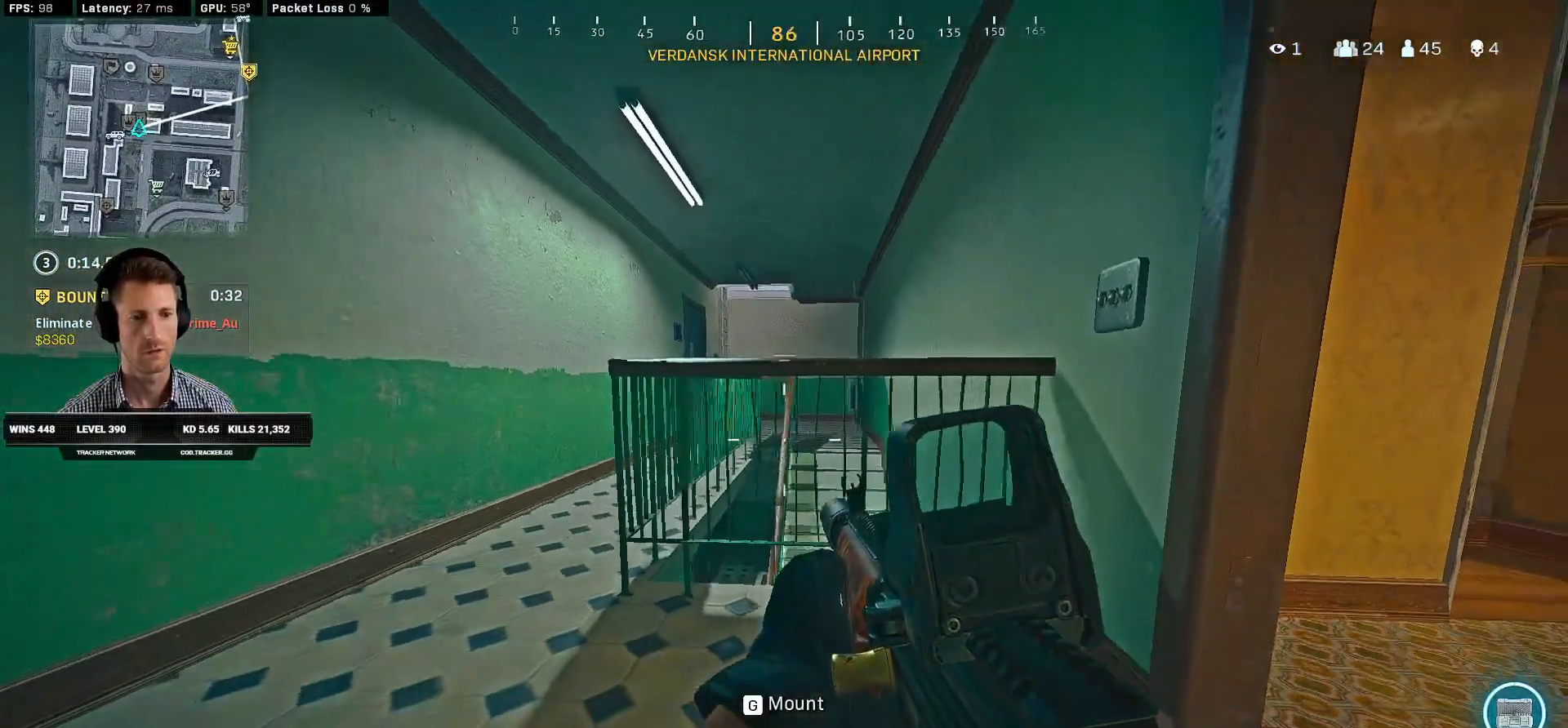
{"keys": ["a", "ctrl"], "mouse": [], "events": [[367, "s", "up"]]}
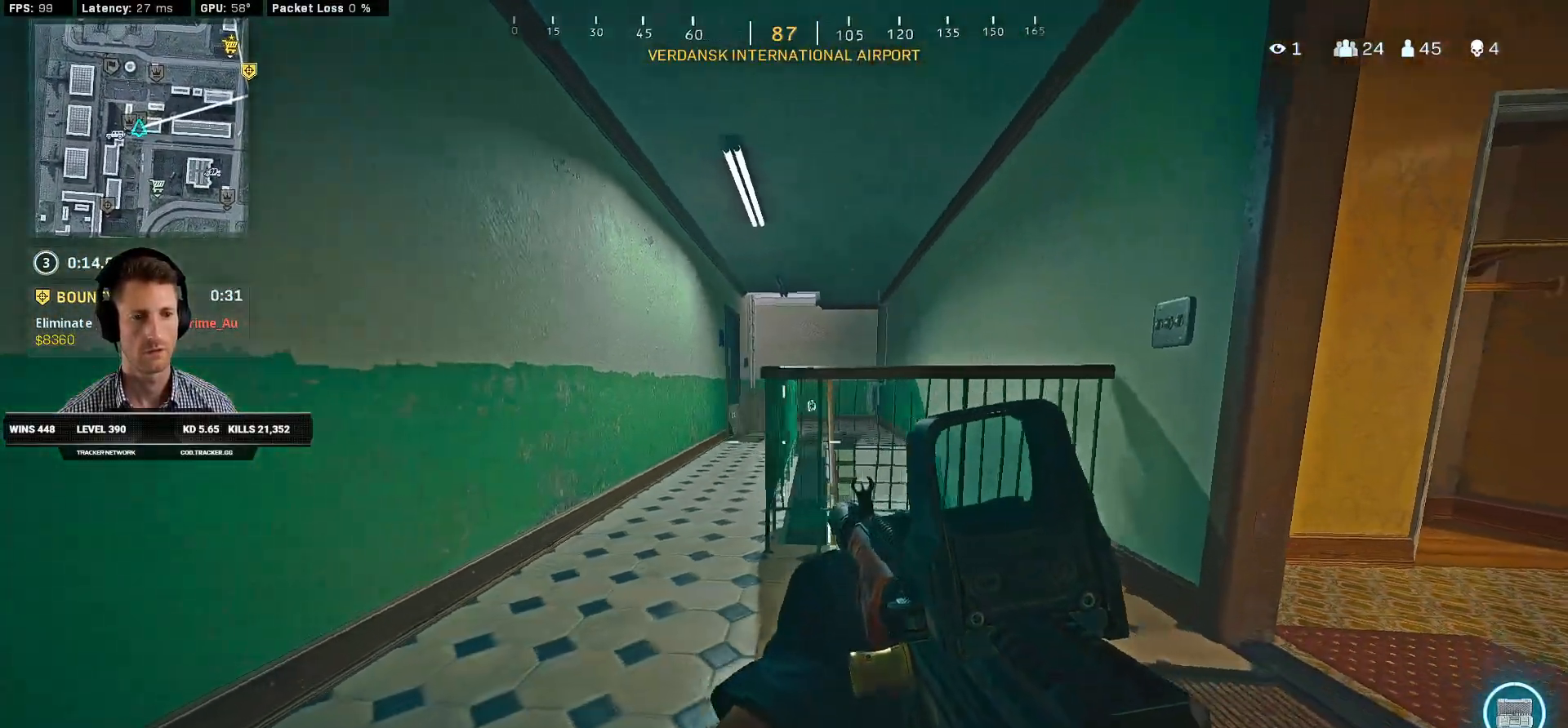
{"keys": ["a", "ctrl"], "mouse": [], "events": []}
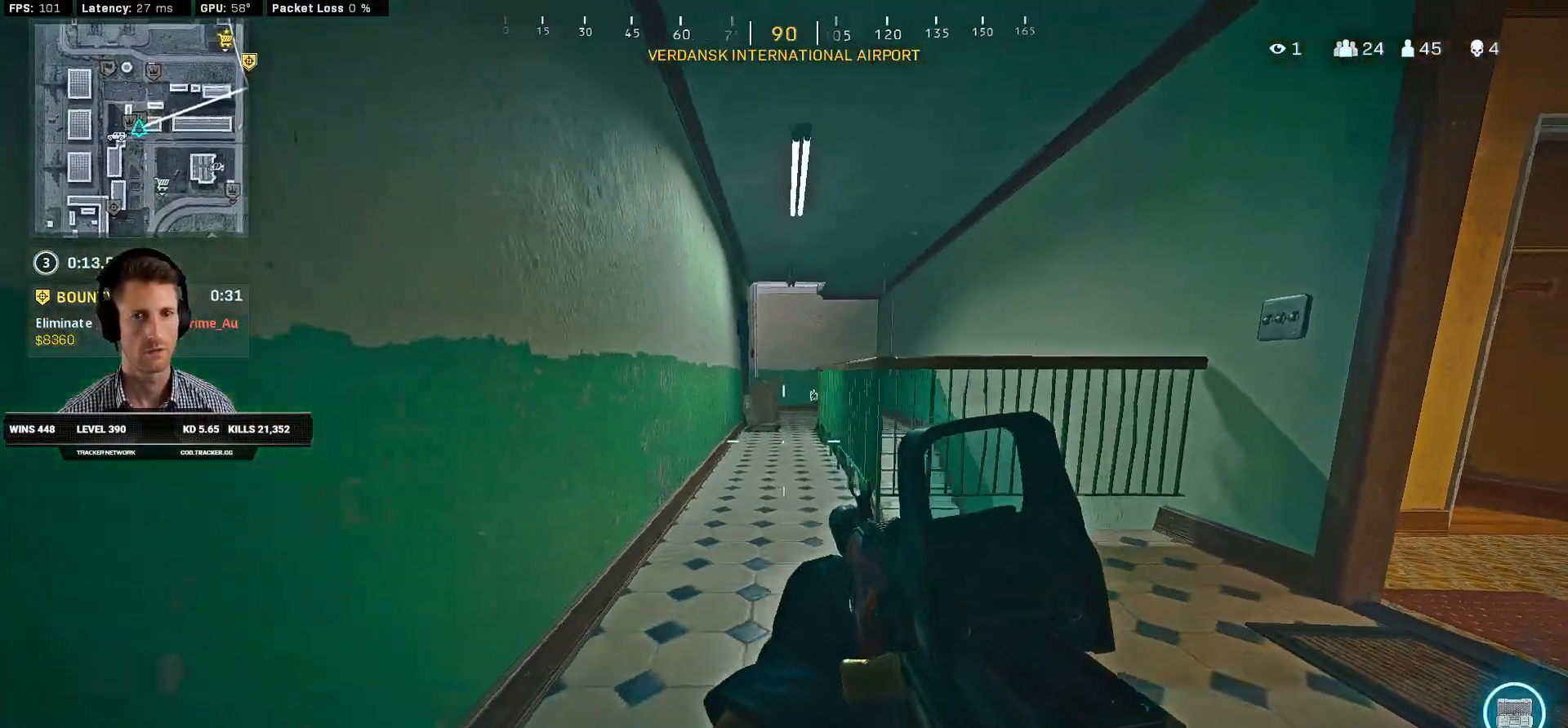
{"keys": ["ctrl", "w"], "mouse": [], "events": [[34, "w", "down"], [117, "a", "up"]]}
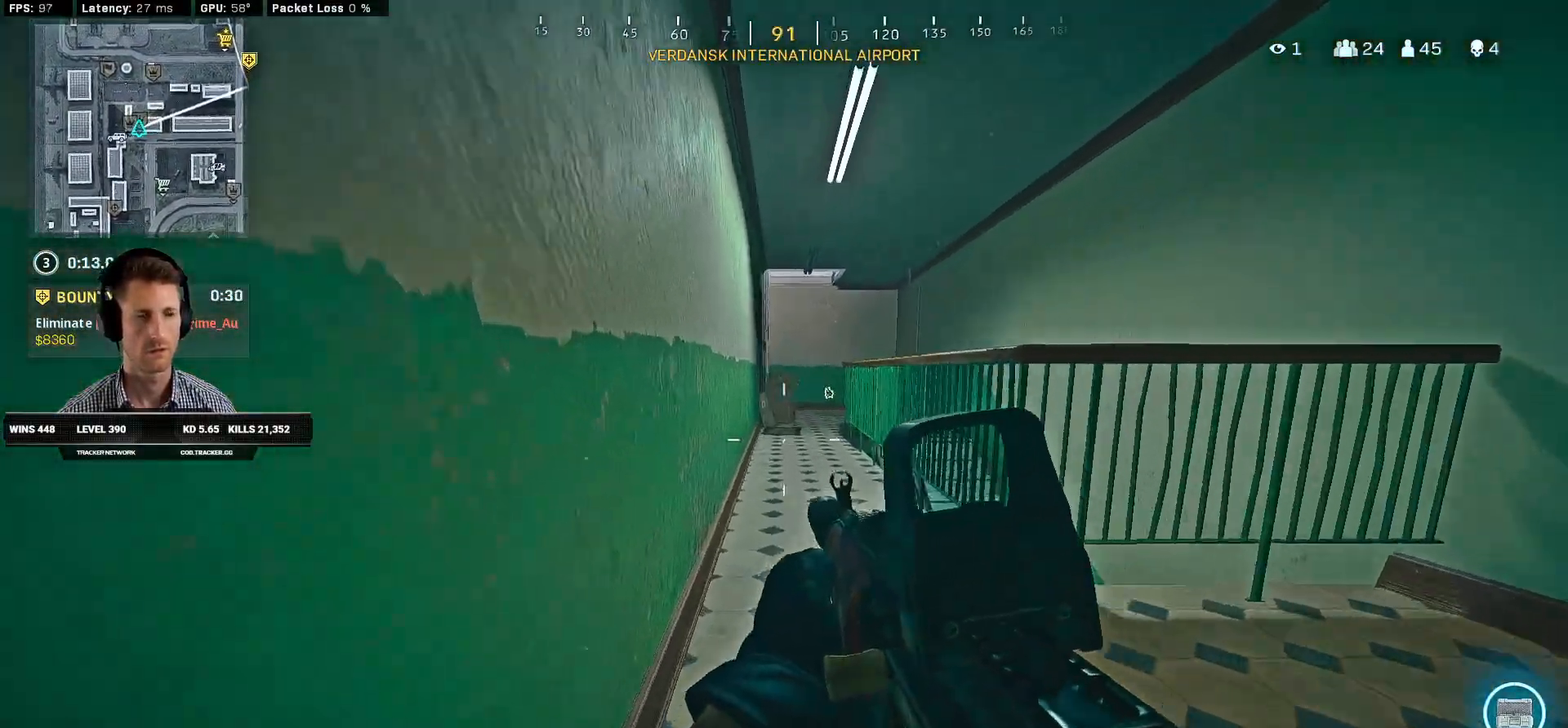
{"keys": ["ctrl", "w"], "mouse": [], "events": []}
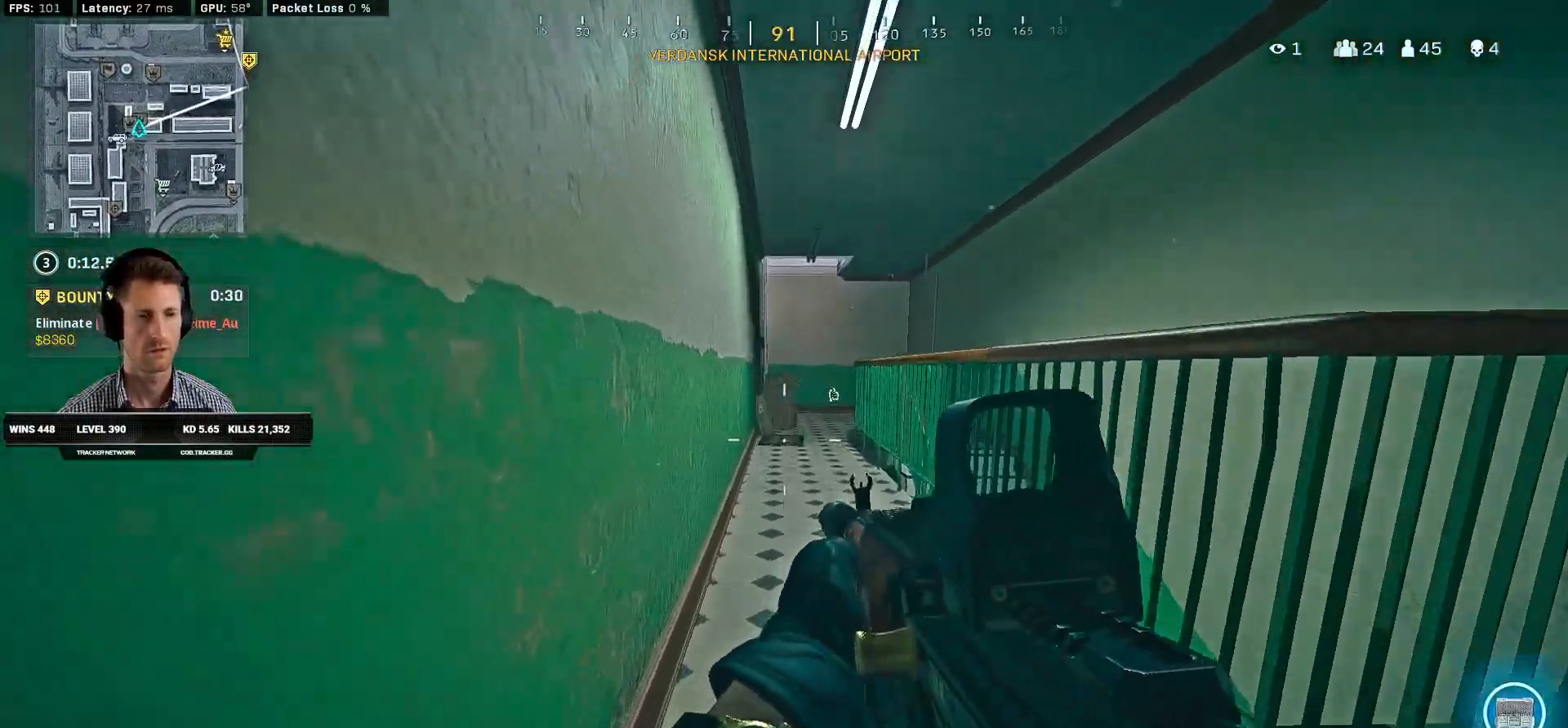
{"keys": ["ctrl", "w"], "mouse": [], "events": []}
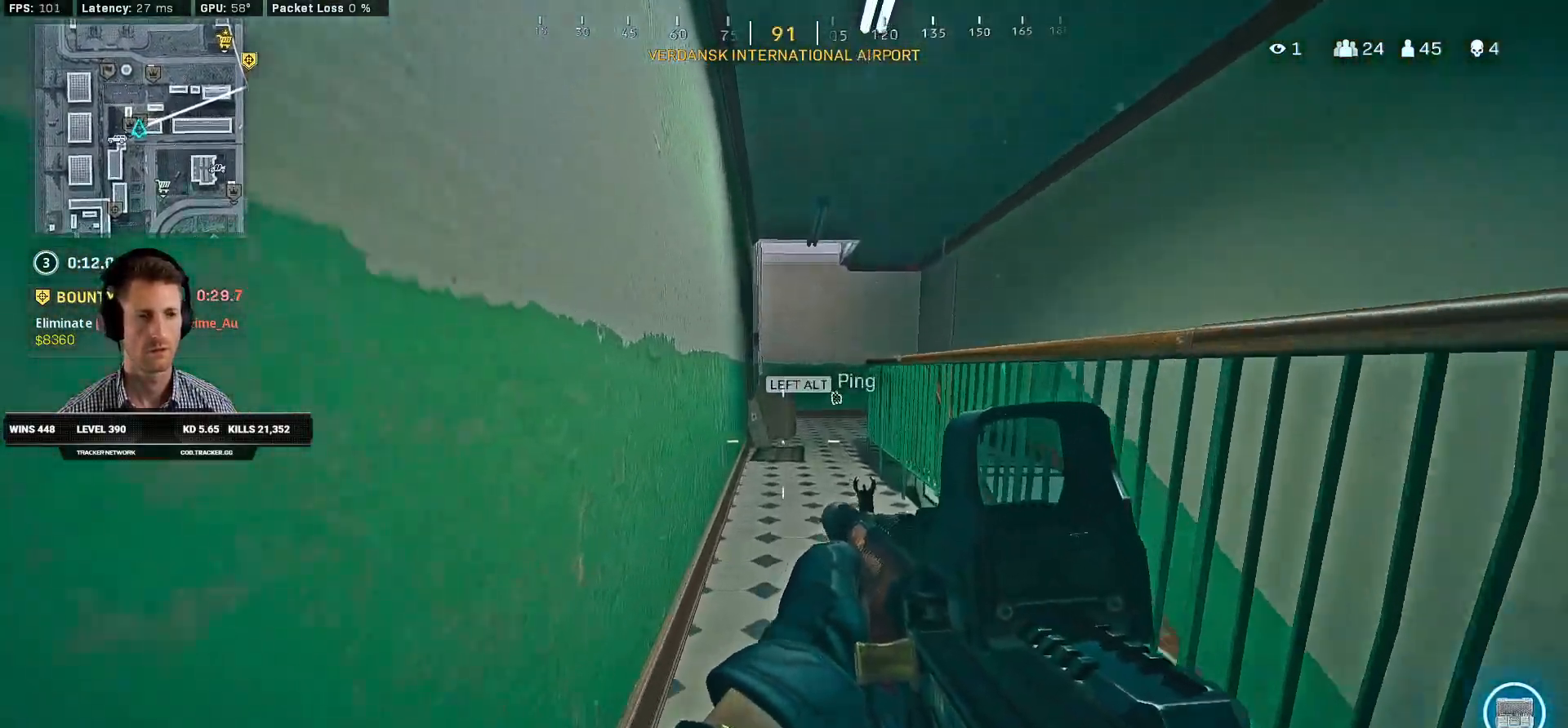
{"keys": ["ctrl", "s"], "mouse": [], "events": [[167, "w", "up"], [300, "s", "down"]]}
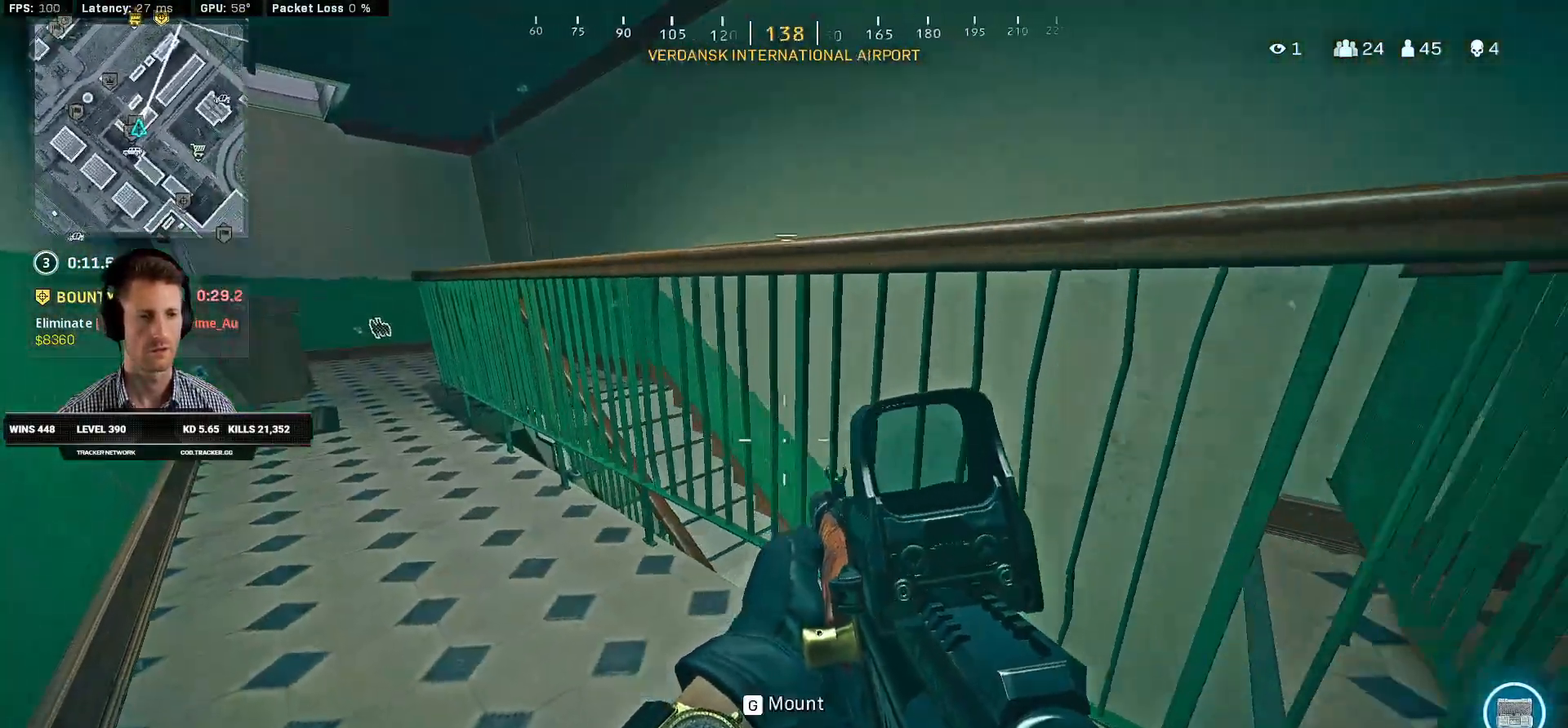
{"keys": ["ctrl", "q", "s"], "mouse": [], "events": [[17, "d", "down"], [317, "d", "up"], [350, "q", "down"]]}
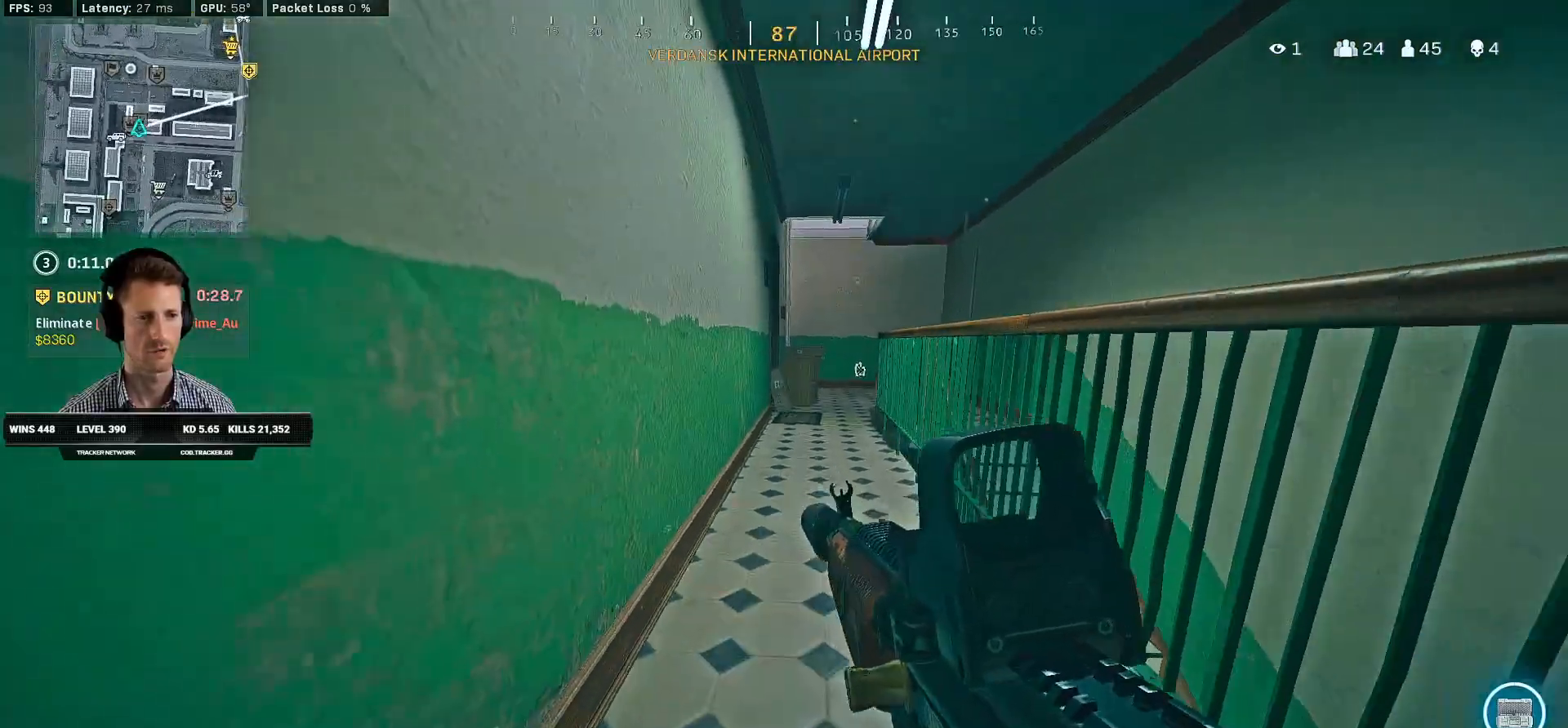
{"keys": ["ctrl", "d", "q", "s"], "mouse": [], "events": [[150, "d", "down"]]}
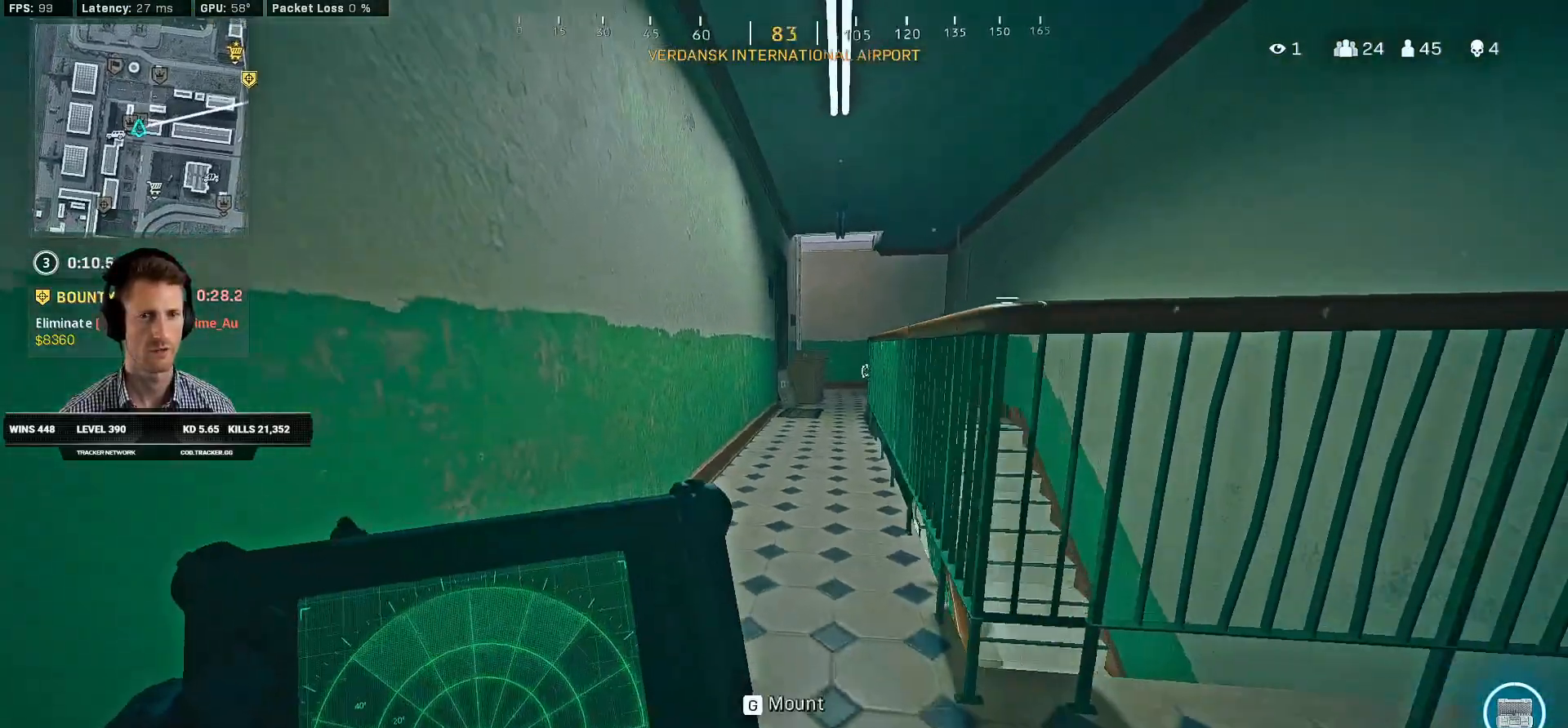
{"keys": ["ctrl", "q"], "mouse": [], "events": [[434, "d", "up"], [500, "s", "up"]]}
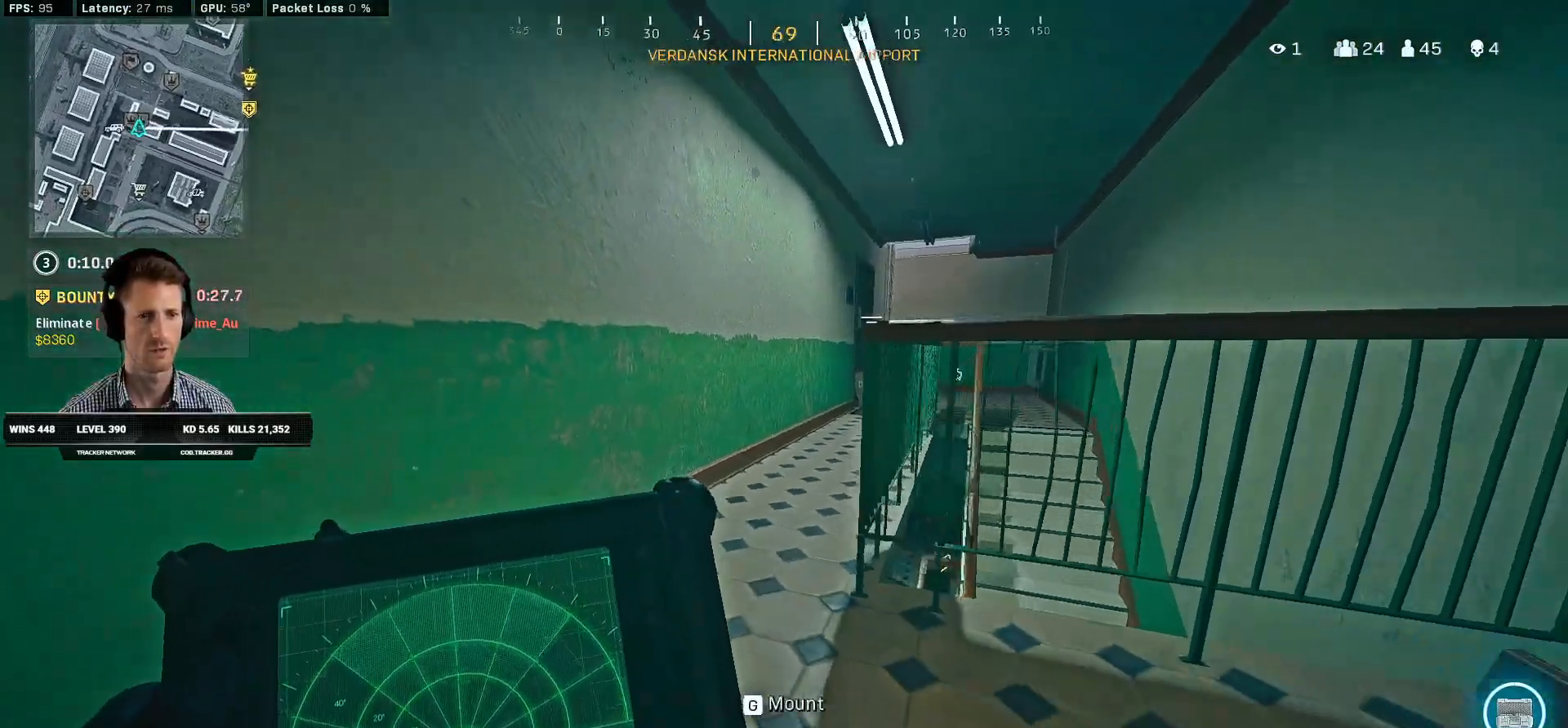
{"keys": ["ctrl"], "mouse": [], "events": [[417, "q", "up"]]}
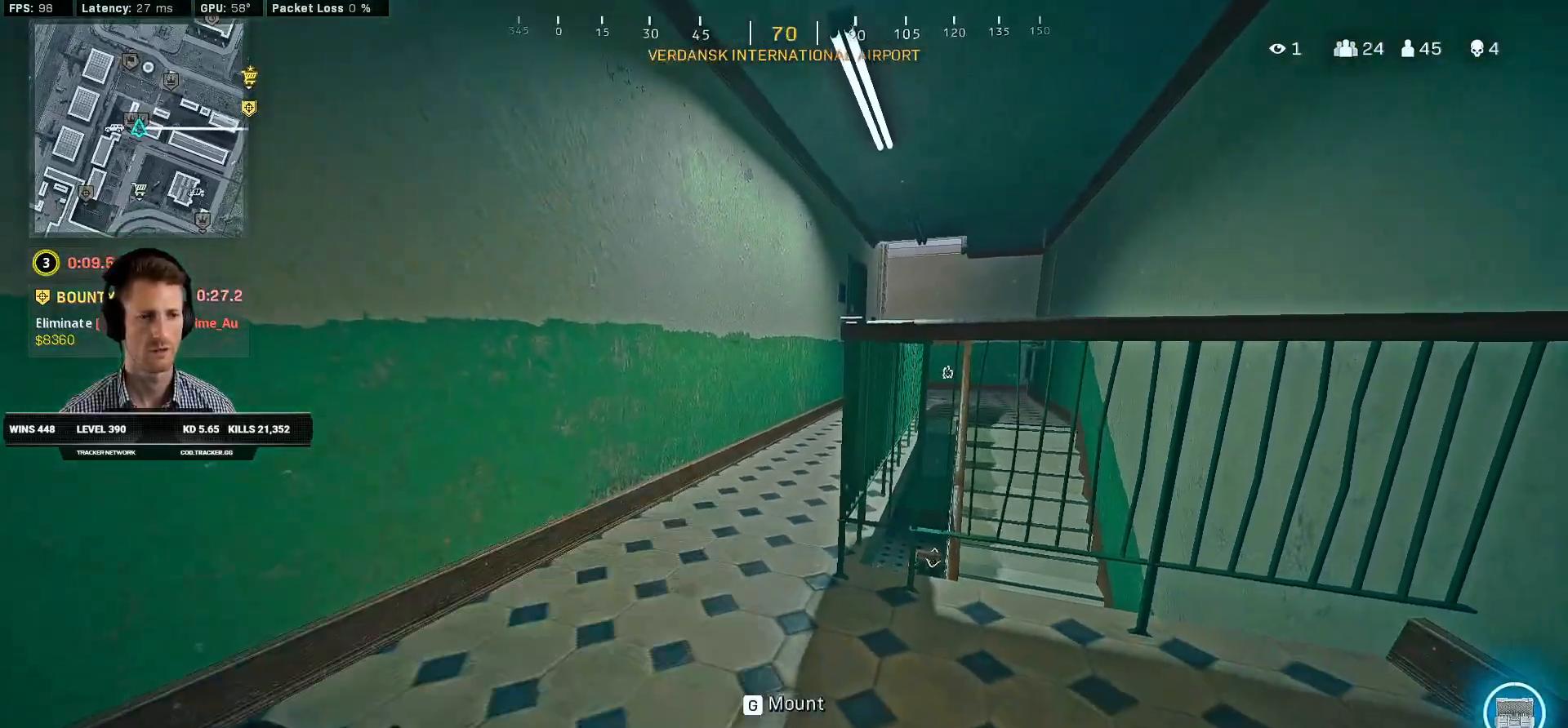
{"keys": ["ctrl", "w"], "mouse": [], "events": [[100, "w", "down"], [117, "a", "down"], [450, "a", "up"]]}
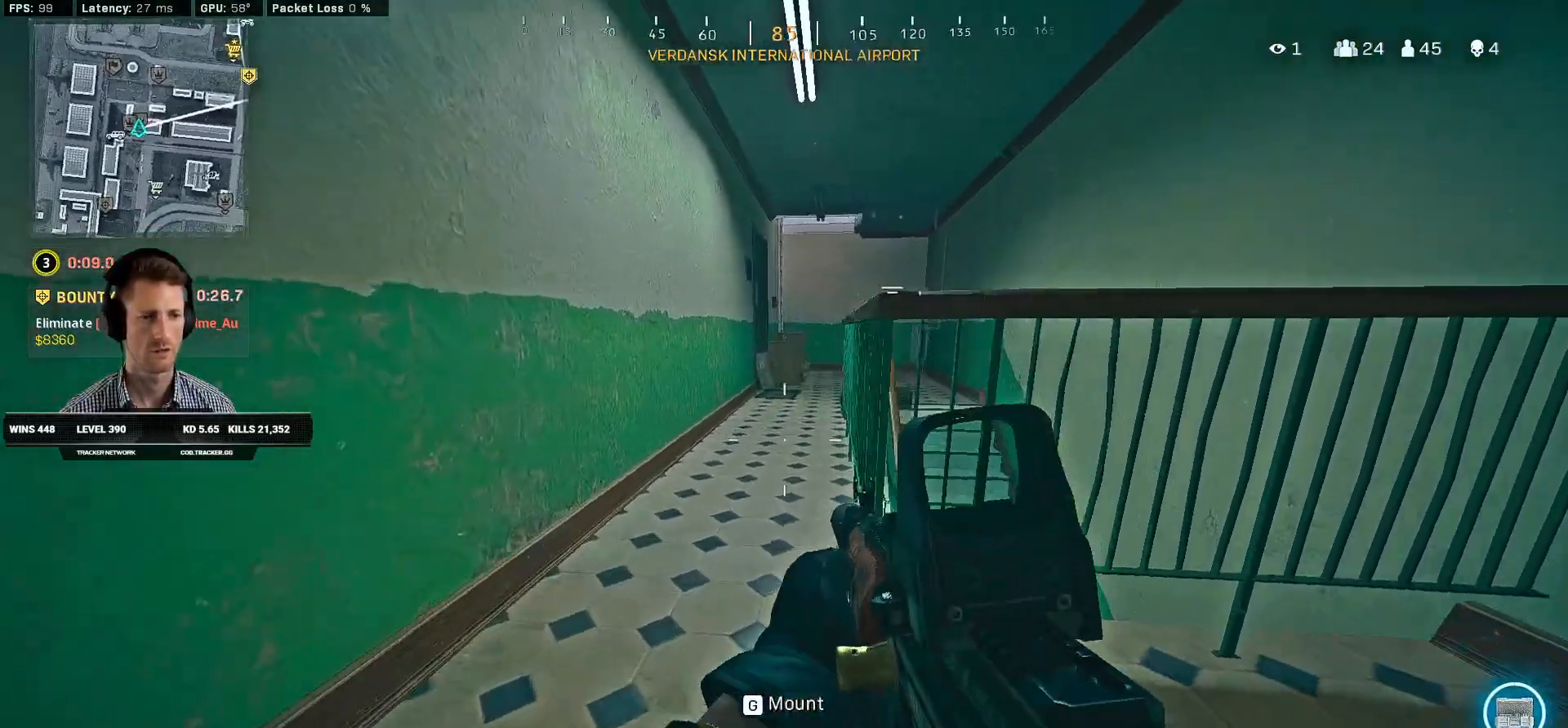
{"keys": ["ctrl", "w"], "mouse": [], "events": [[117, "a", "down"], [267, "a", "up"]]}
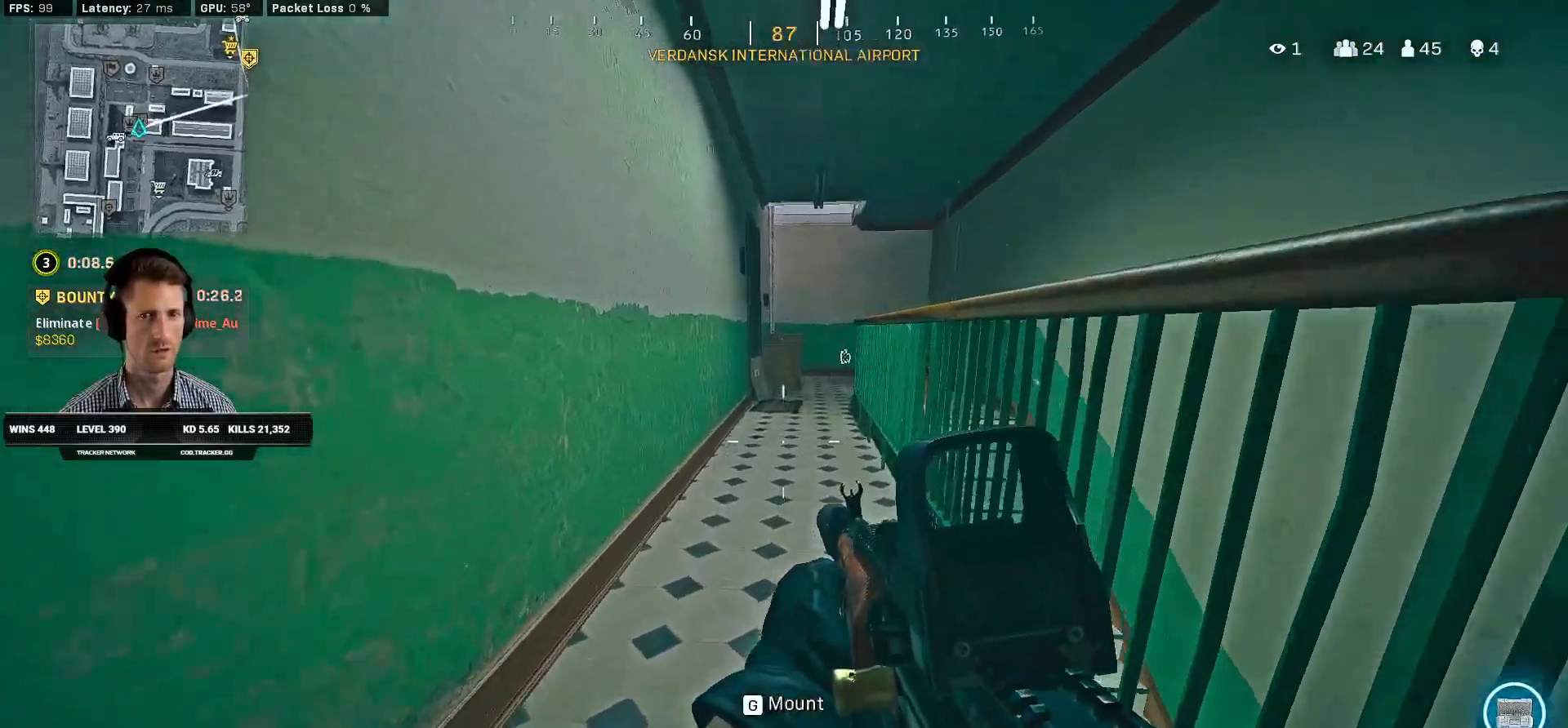
{"keys": ["ctrl", "w"], "mouse": [], "events": [[217, "a", "down"], [334, "a", "up"]]}
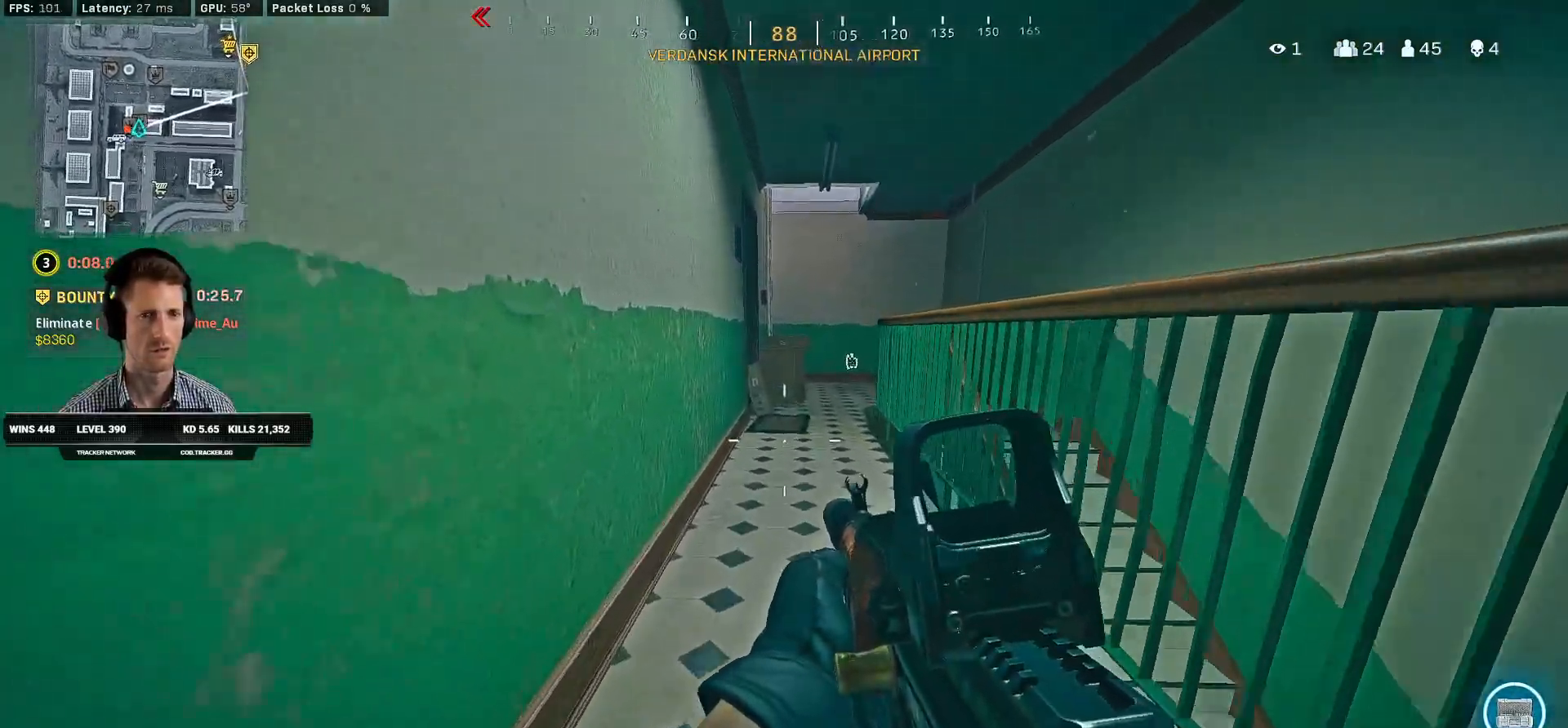
{"keys": ["ctrl", "w"], "mouse": [], "events": []}
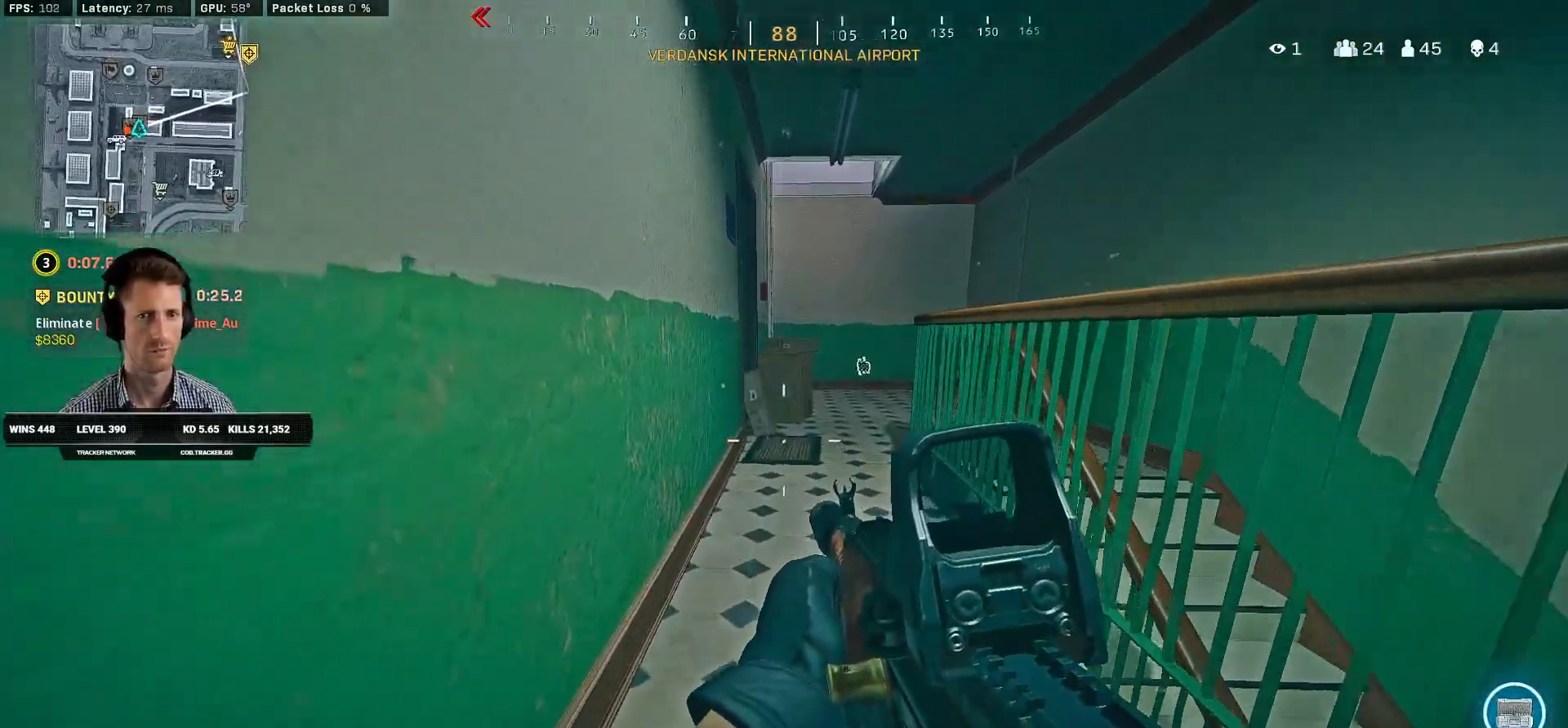
{"keys": ["ctrl", "w"], "mouse": [], "events": []}
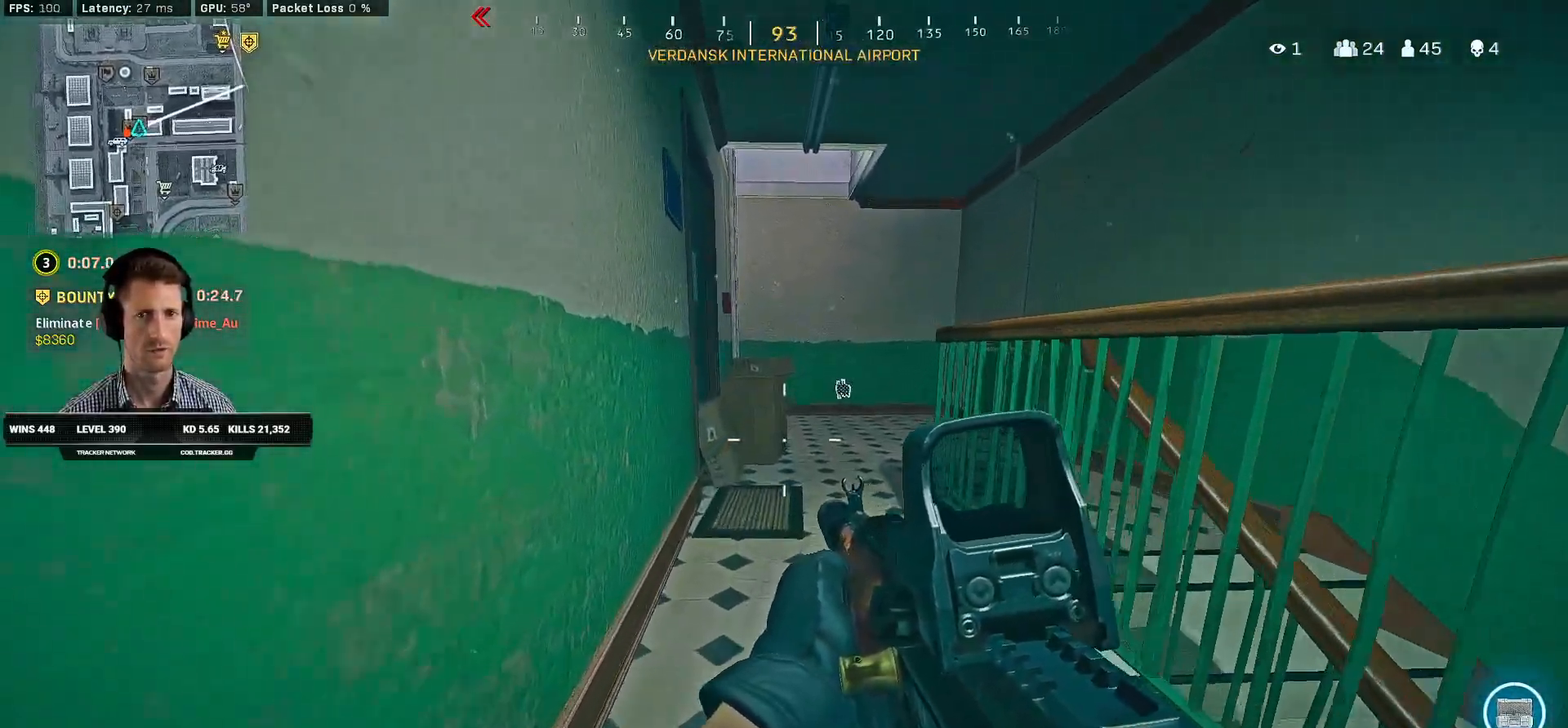
{"keys": ["d", "shift", "w"], "mouse": [], "events": [[134, "ctrl", "up"], [250, "shift", "down"], [350, "d", "down"]]}
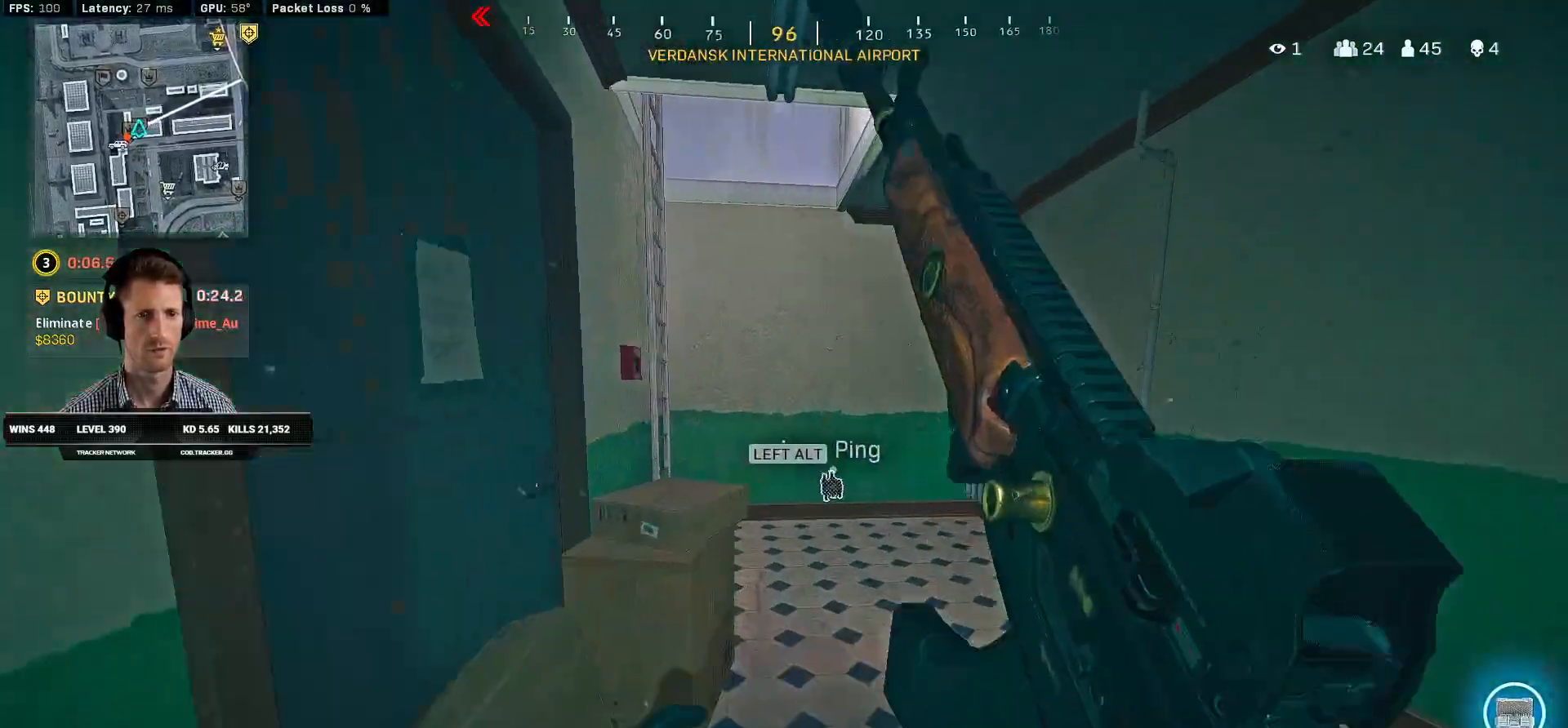
{"keys": ["shift", "w"], "mouse": [], "events": [[100, "d", "up"], [217, "a", "down"], [484, "a", "up"]]}
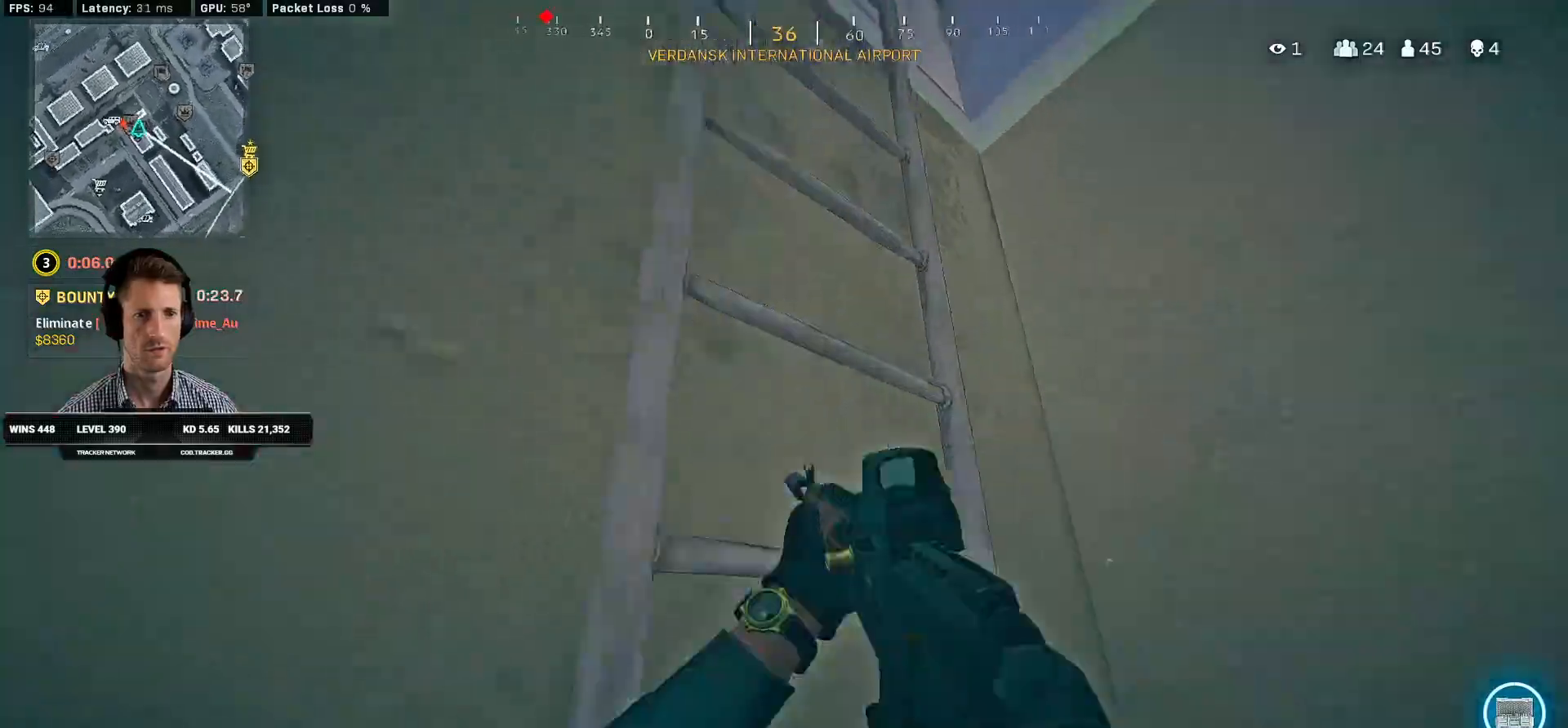
{"keys": ["w"], "mouse": [], "events": [[17, "shift", "up"]]}
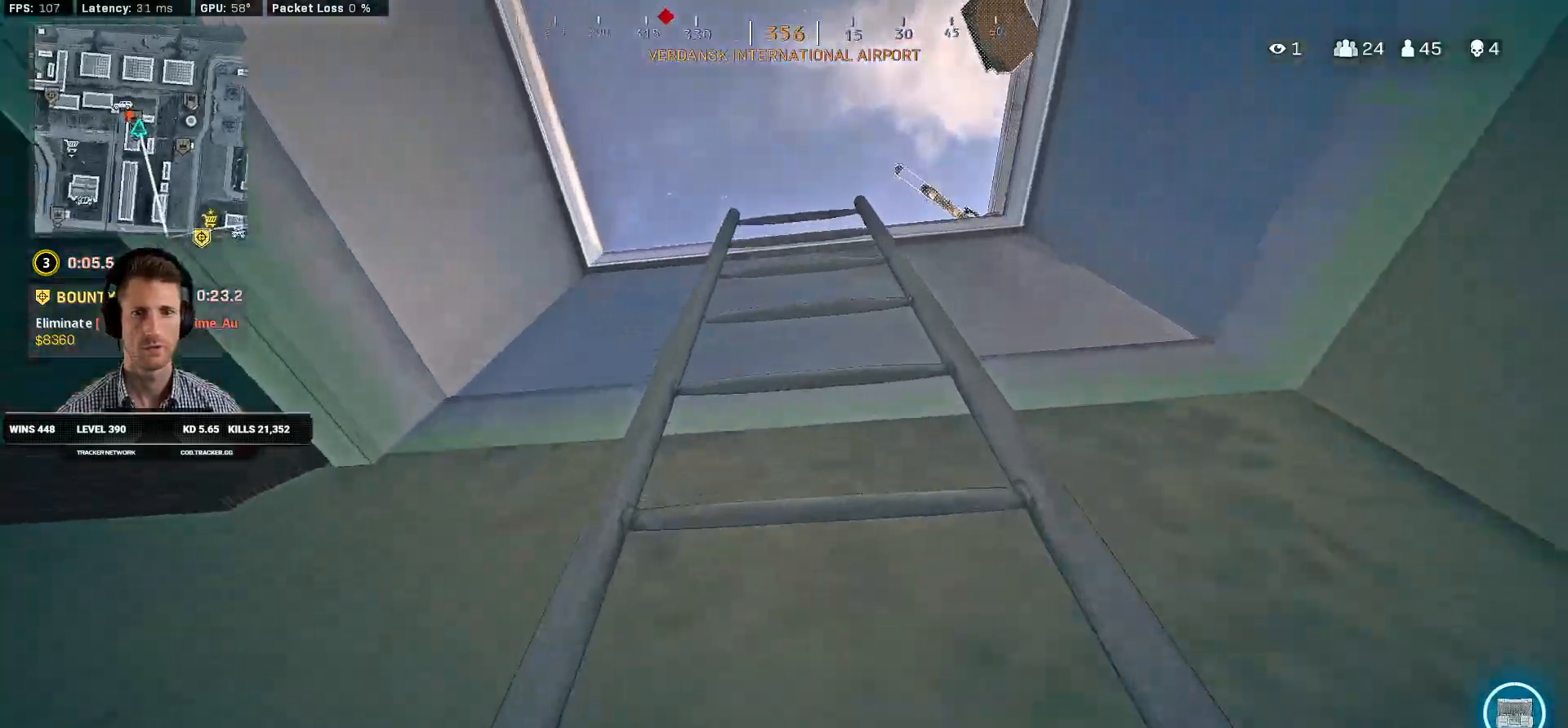
{"keys": ["w"], "mouse": [], "events": []}
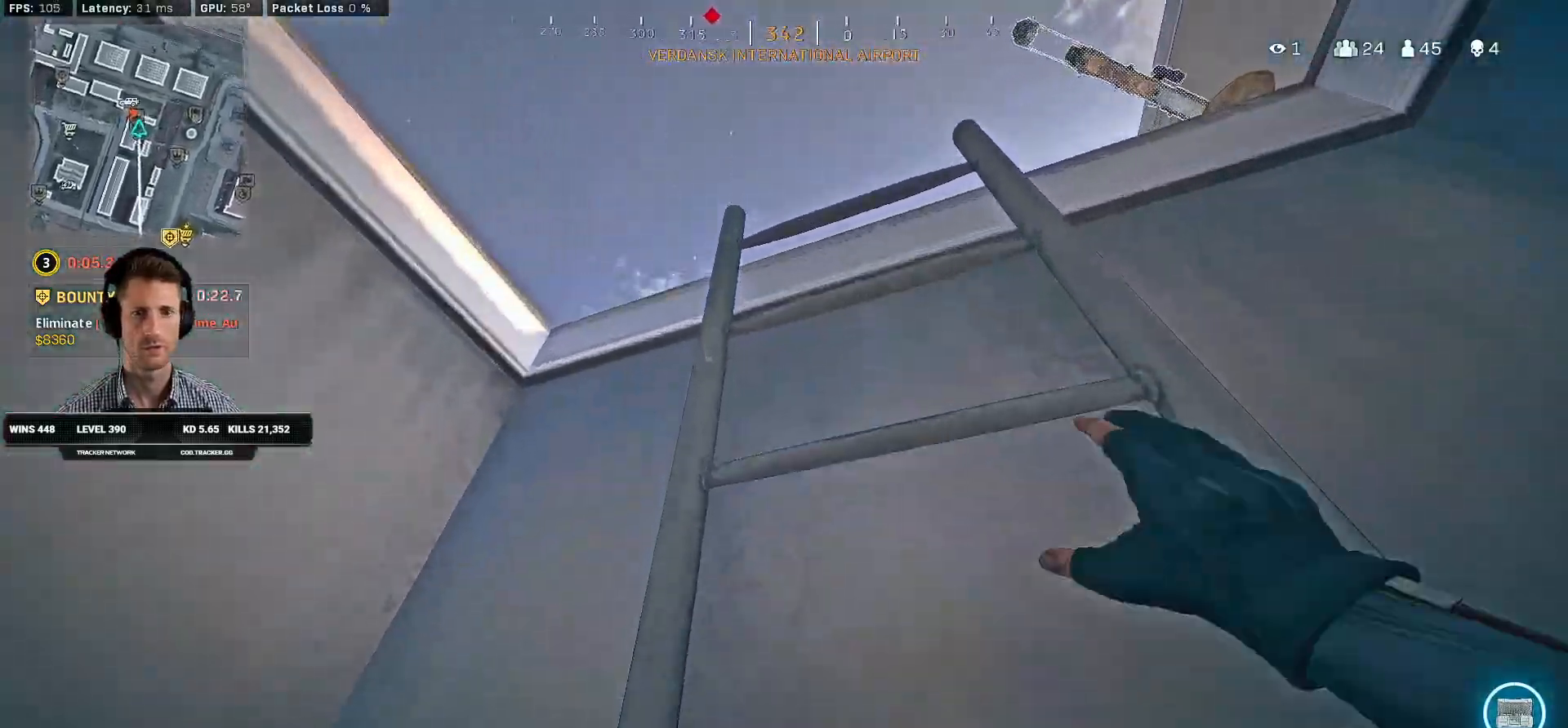
{"keys": [], "mouse": [], "events": [[384, "w", "up"]]}
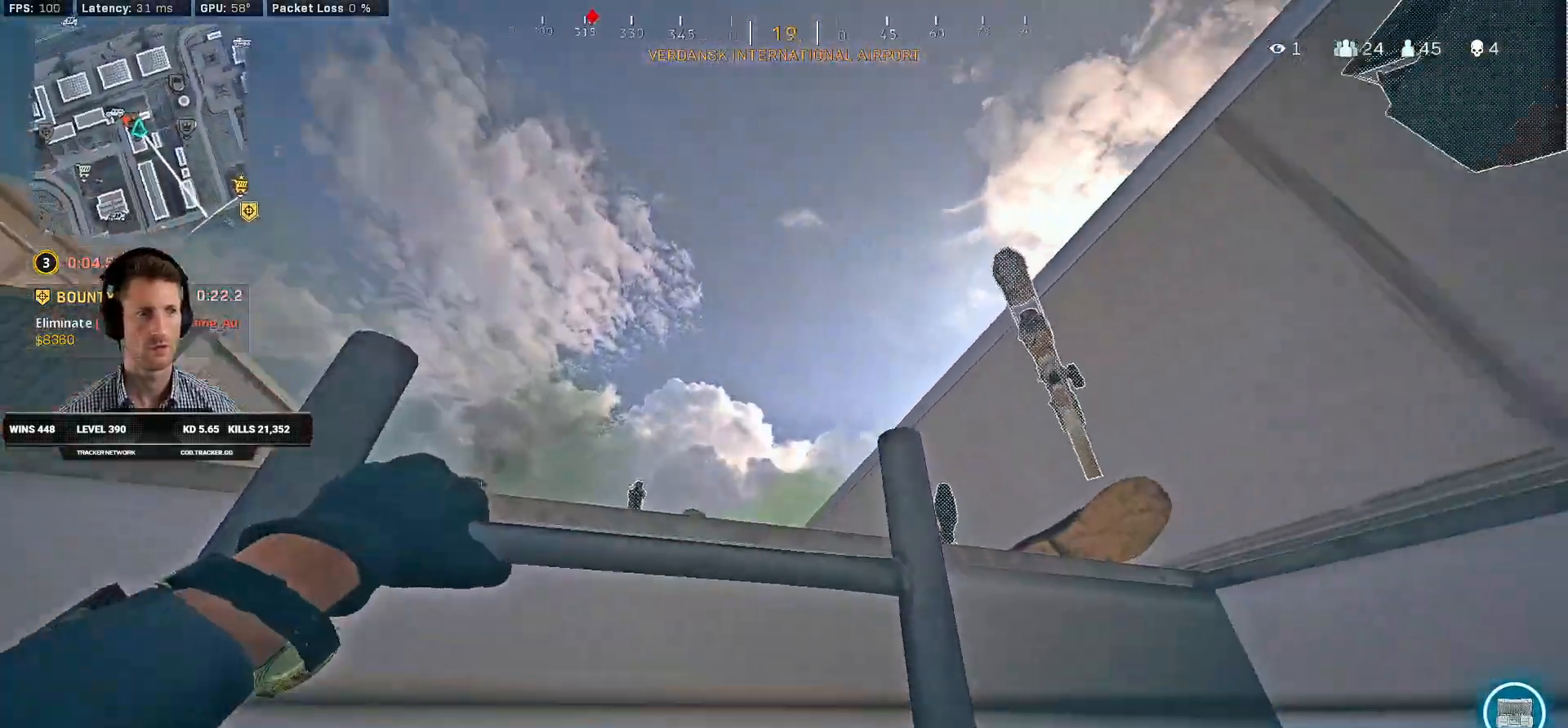
{"keys": ["w"], "mouse": [], "events": [[150, "w", "down"]]}
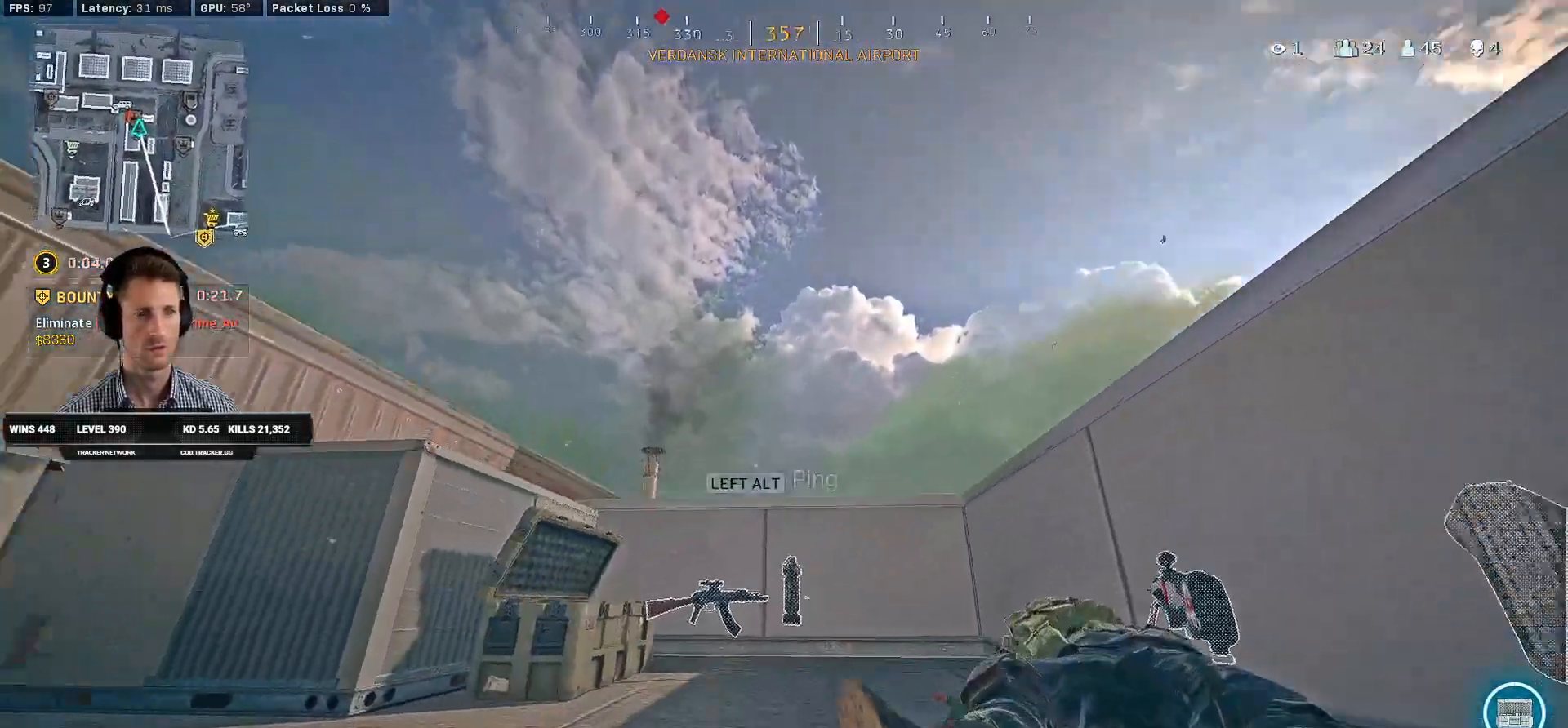
{"keys": ["a", "ctrl", "w"], "mouse": [], "events": [[150, "w", "up"], [234, "ctrl", "down"], [267, "w", "down"], [467, "a", "down"]]}
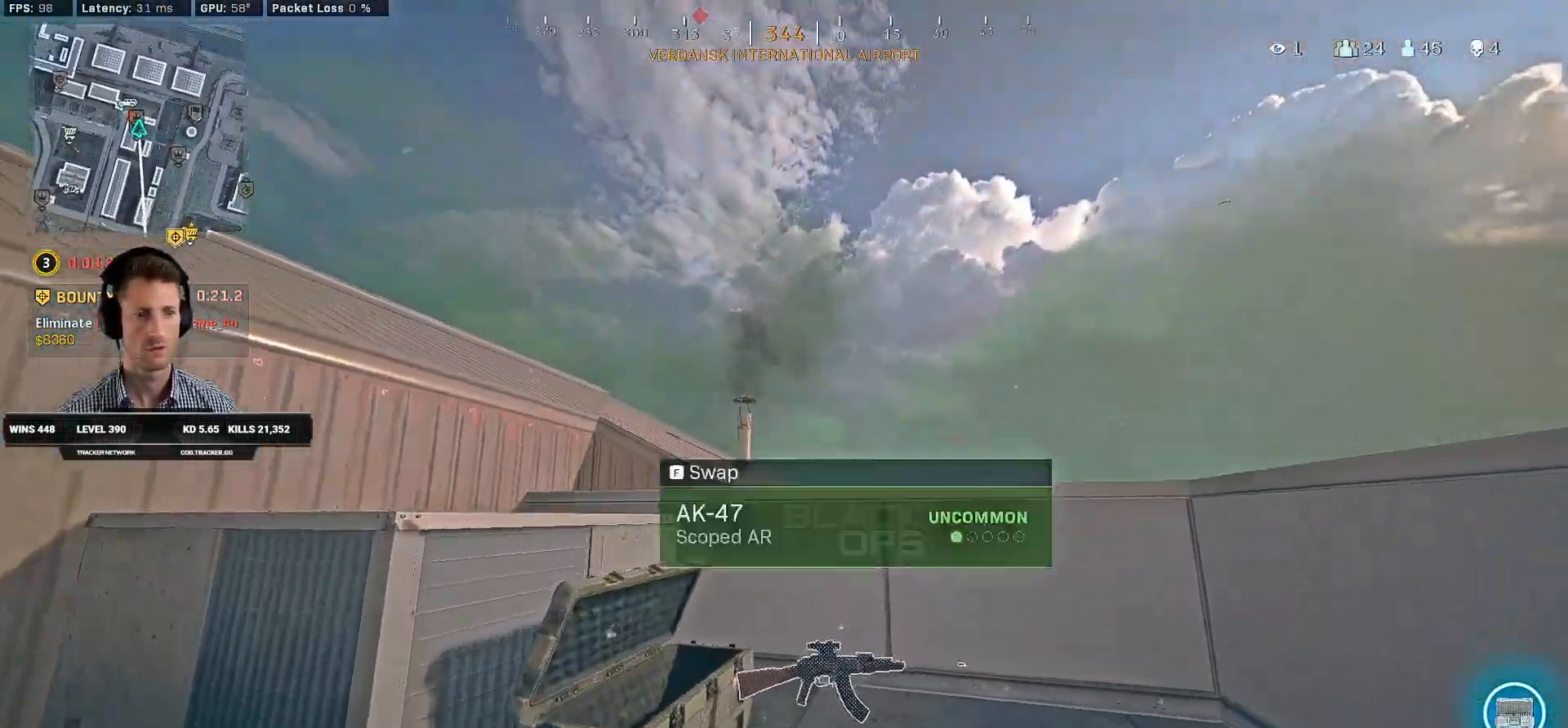
{"keys": ["ctrl", "w"], "mouse": [], "events": [[334, "a", "up"]]}
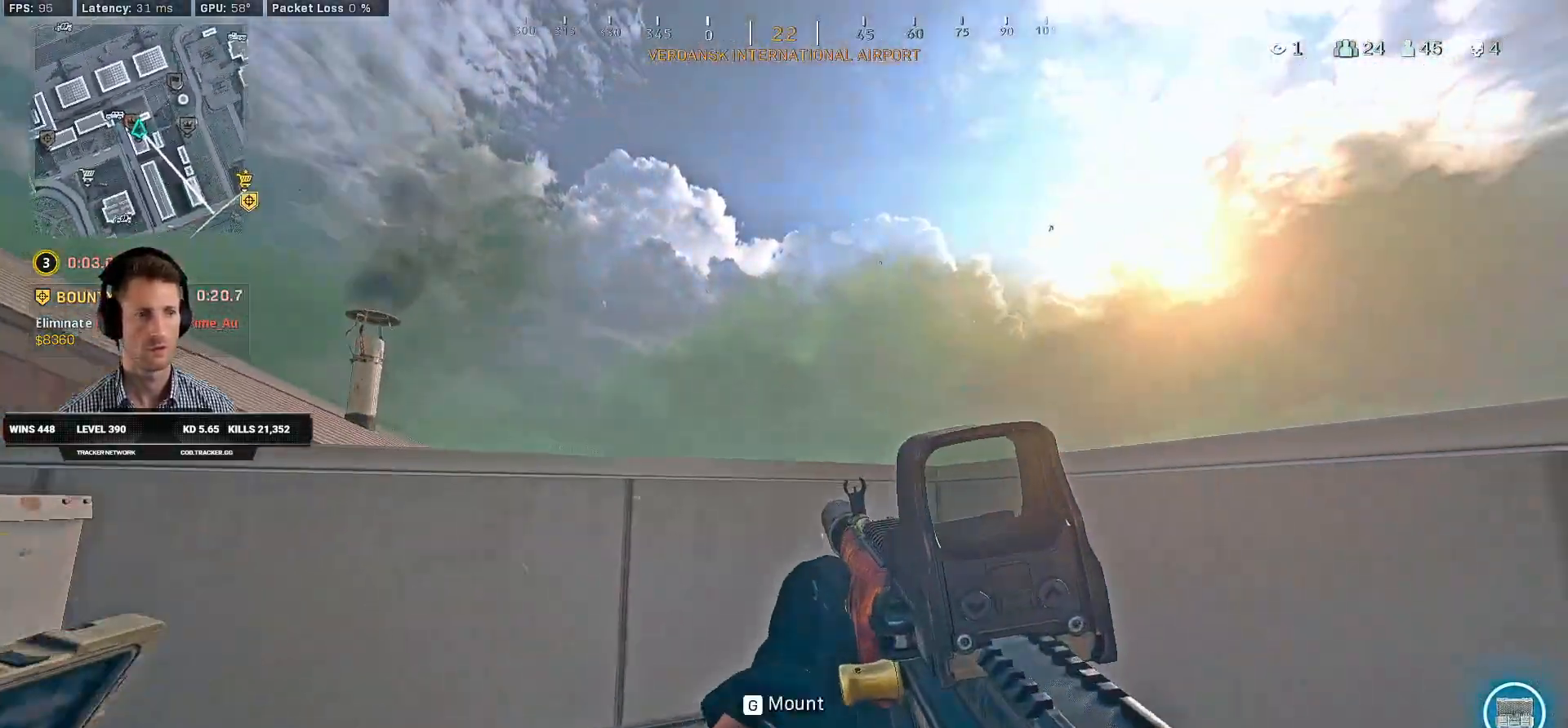
{"keys": ["w"], "mouse": [], "events": [[367, "space", "down"], [384, "ctrl", "up"], [434, "space", "up"]]}
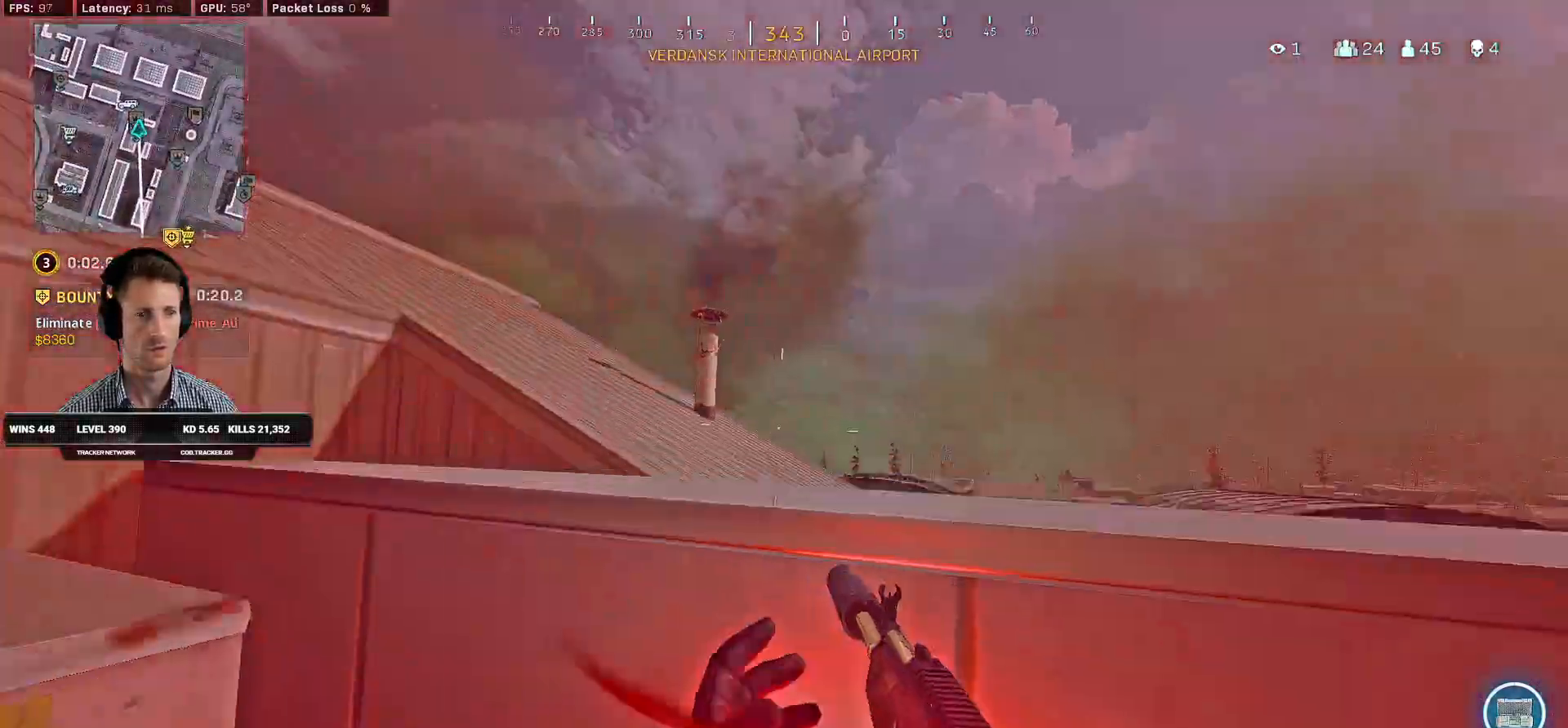
{"keys": ["shift", "w"], "mouse": [], "events": [[184, "a", "down"], [217, "a", "up"], [250, "shift", "down"]]}
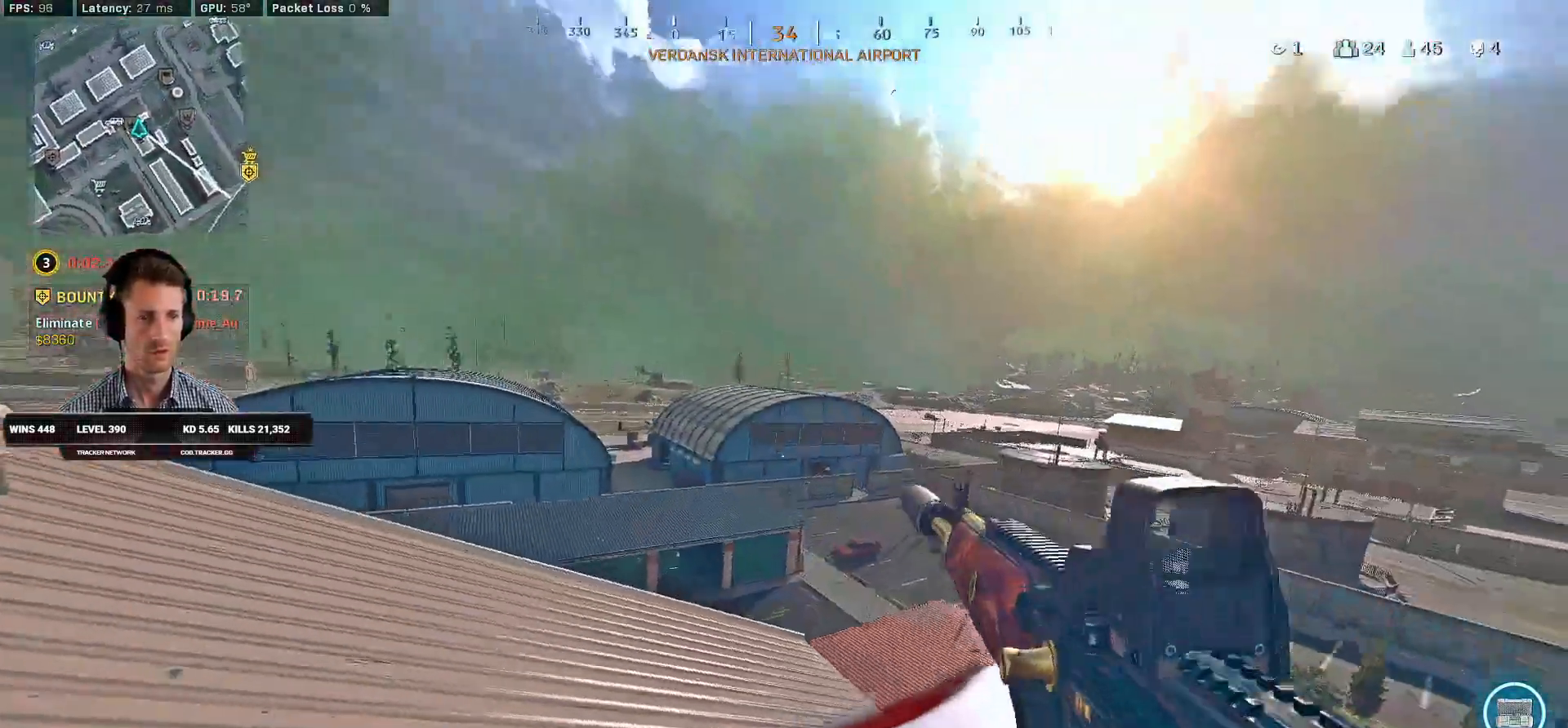
{"keys": ["a", "shift", "w"], "mouse": []}
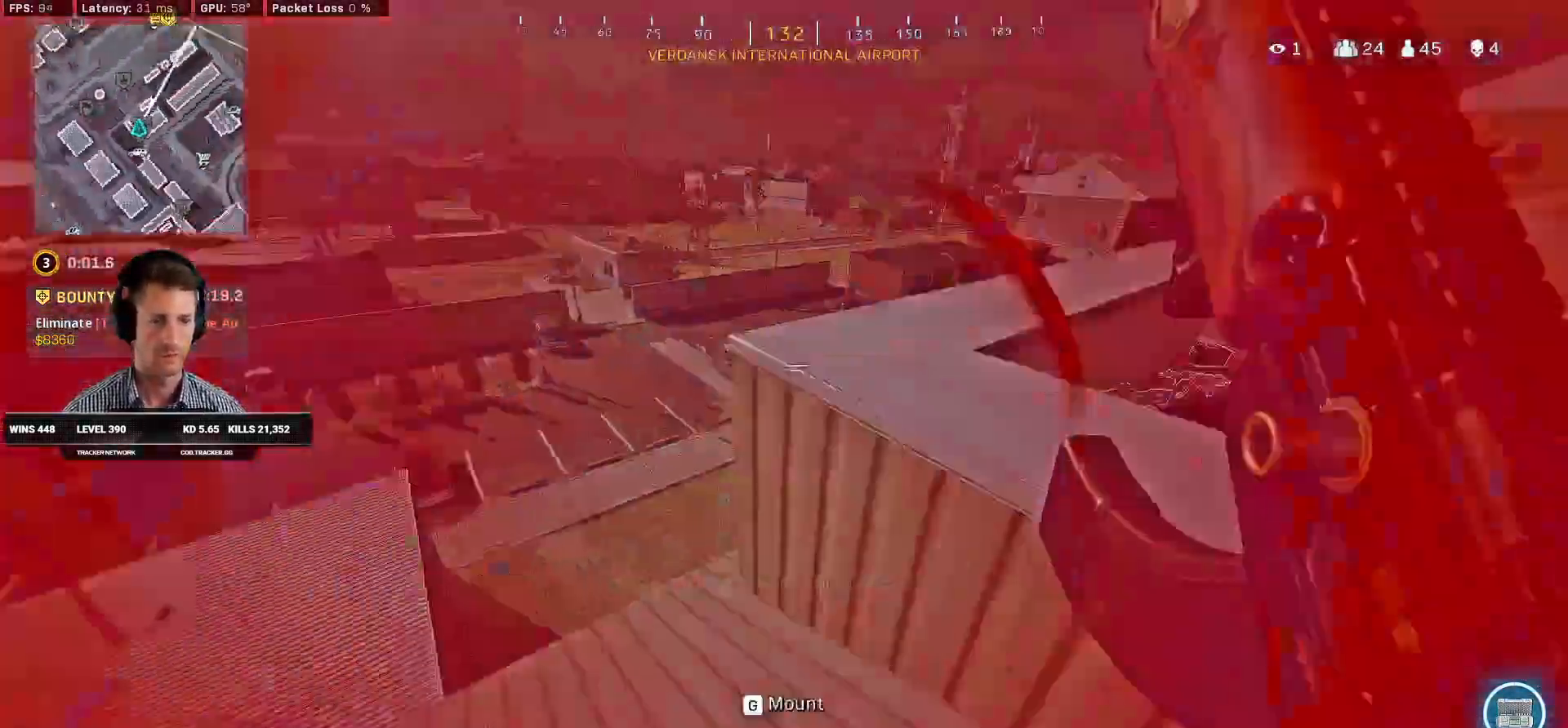
{"keys": ["d"], "mouse": []}